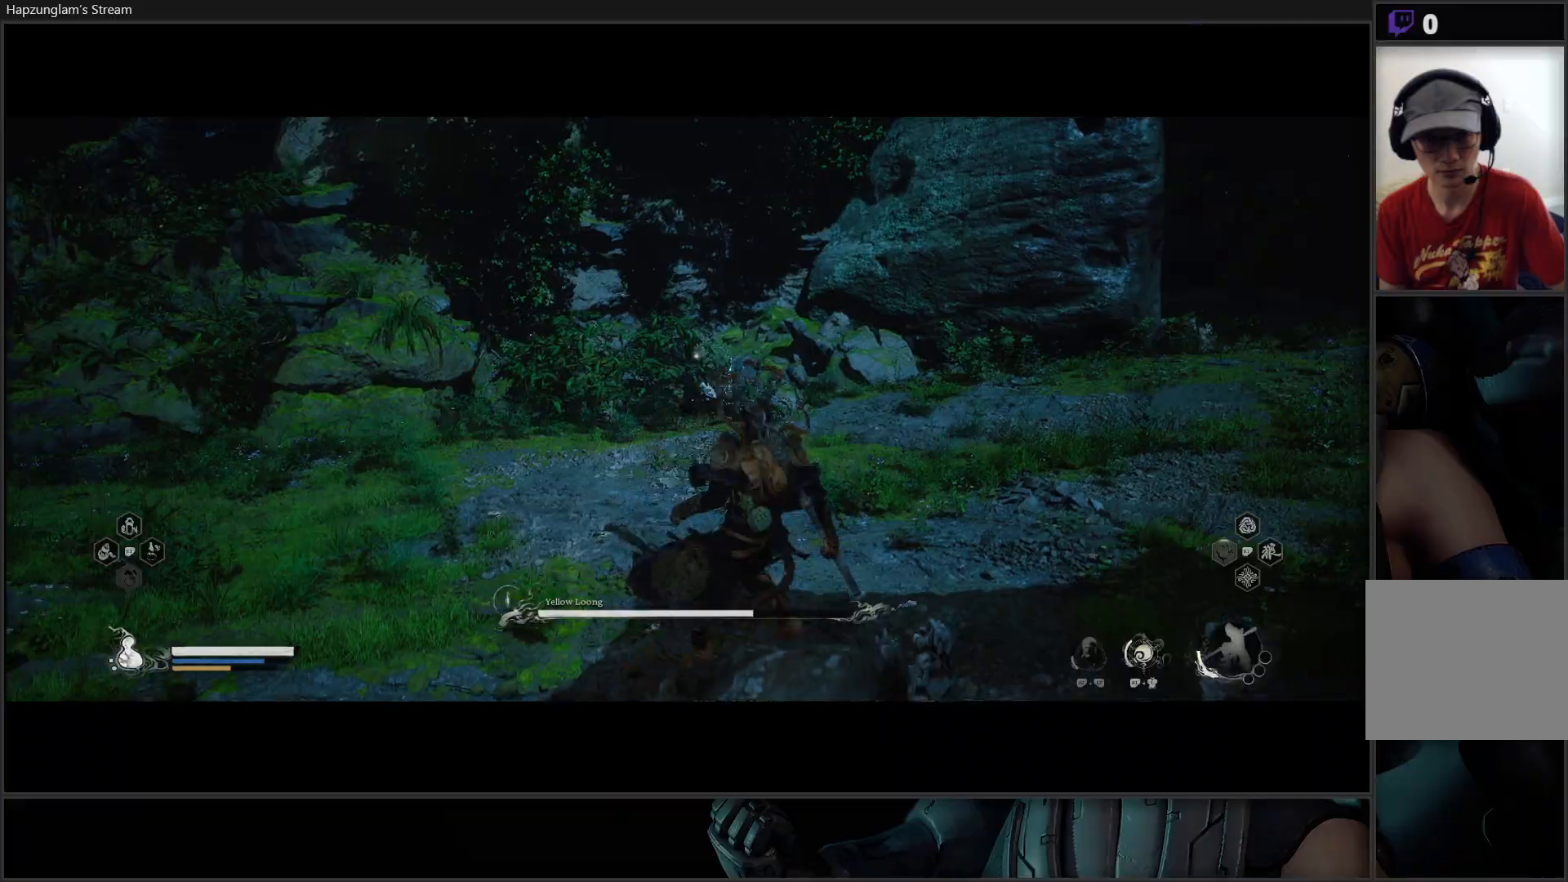
Gameplay with a controller (Xbox layout); each line is a JSON object with the inputs held at the frame after it. "events" lists button and stick changes between this image and that frame as [ms after this image, input, new state], when the widget could be followed in between. Not read: START.
{"buttons": [], "left_stick": "right", "right_stick": "center", "events": [[17, "B", "down"], [201, "B", "up"], [468, "Y", "up"]]}
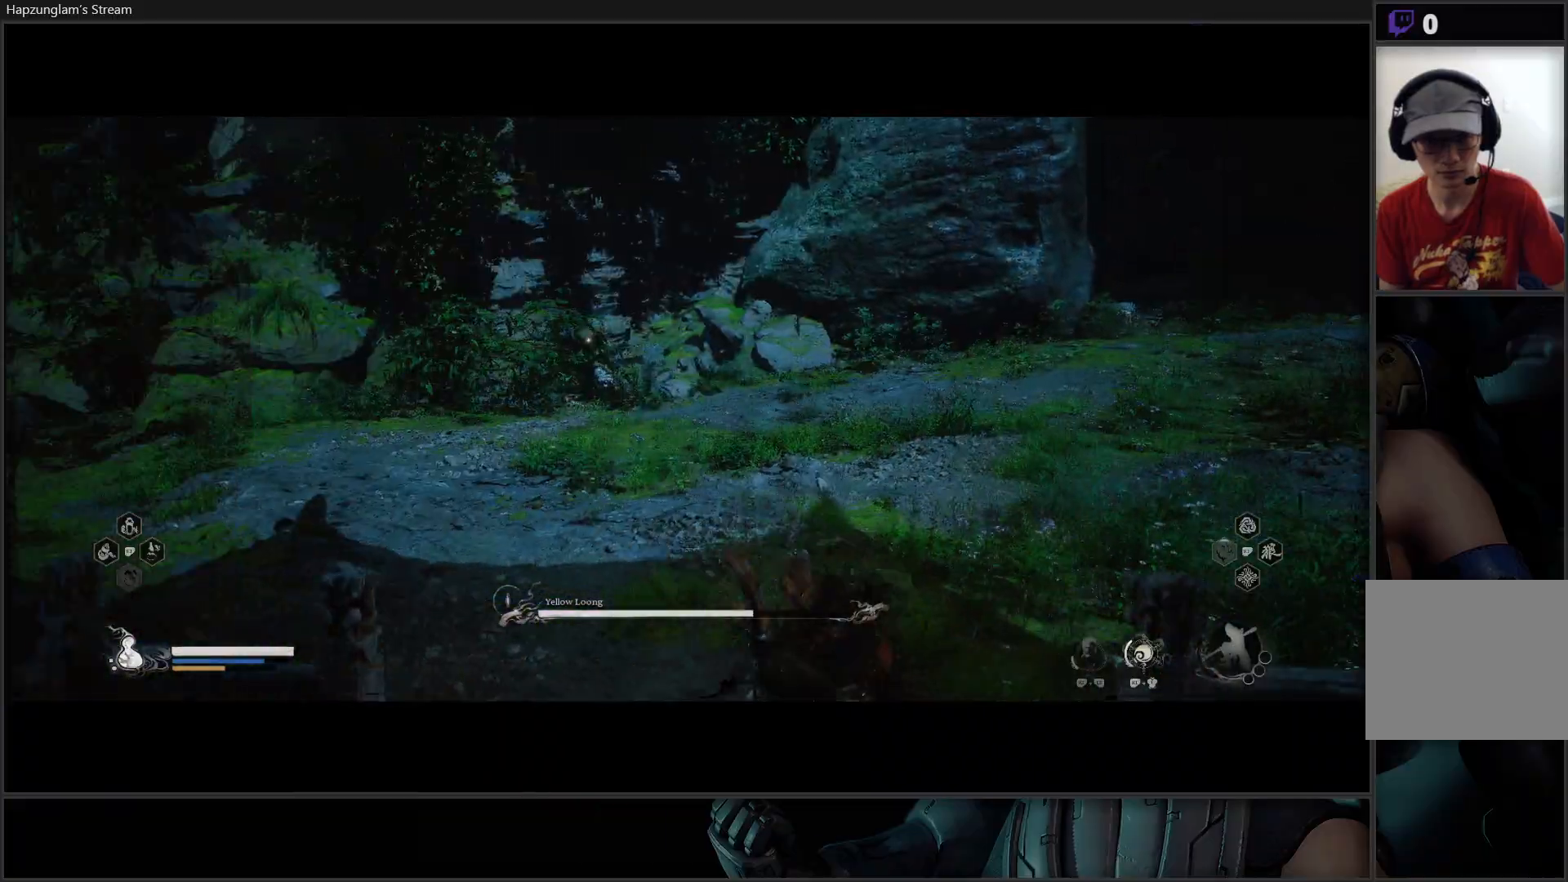
{"buttons": ["B"], "left_stick": "right", "right_stick": "center", "events": [[100, "B", "down"], [217, "B", "up"], [250, "B", "down"], [350, "B", "up"], [417, "B", "down"]]}
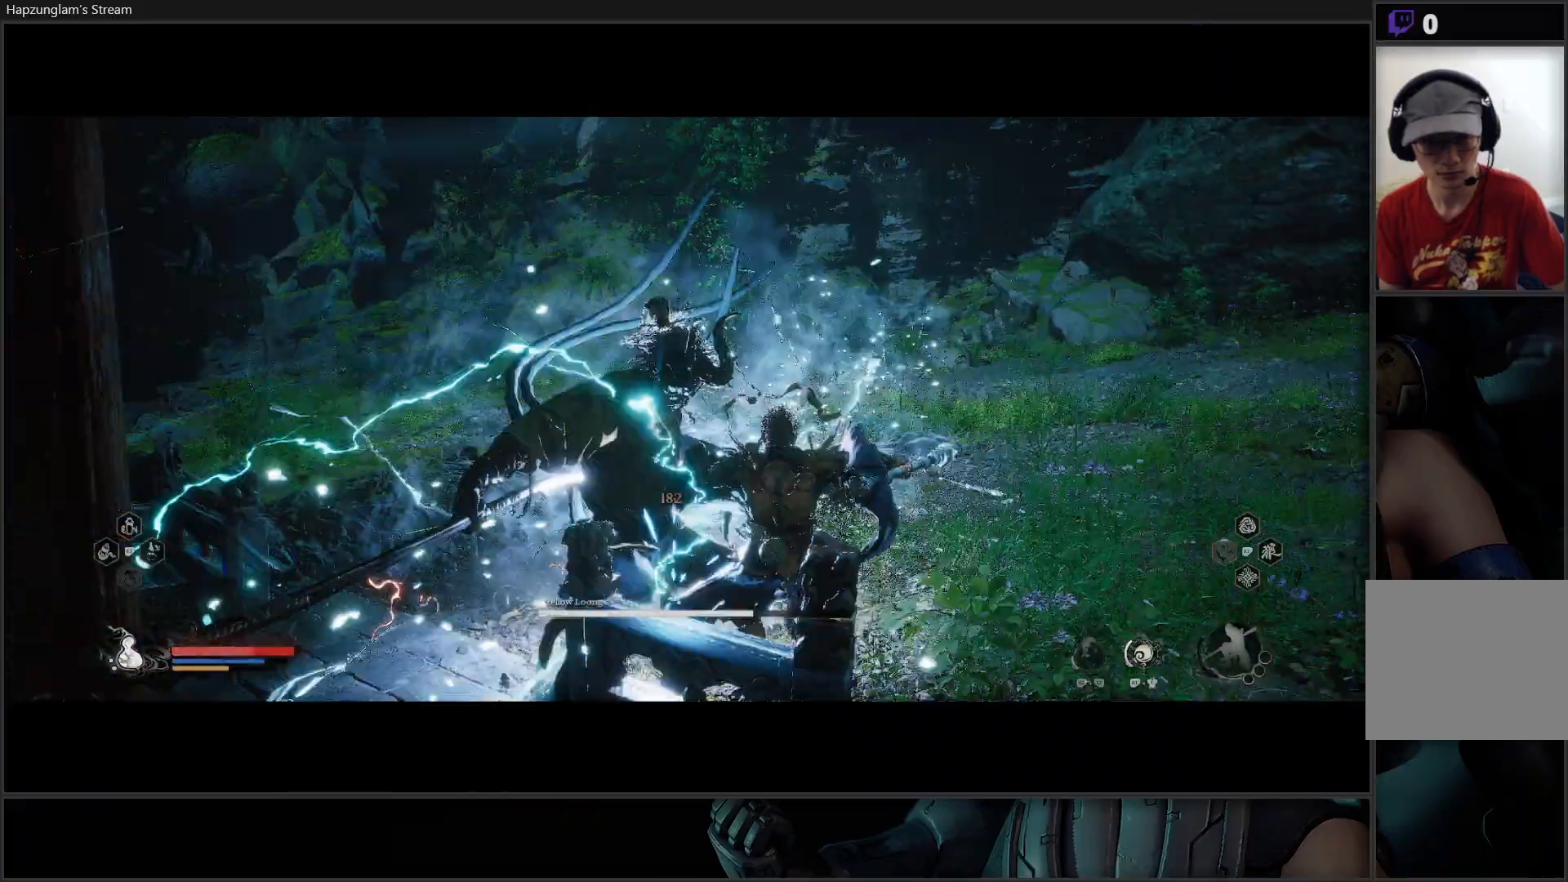
{"buttons": ["B"], "left_stick": "right", "right_stick": "center", "events": [[17, "B", "up"], [67, "B", "down"], [217, "B", "up"], [451, "B", "down"]]}
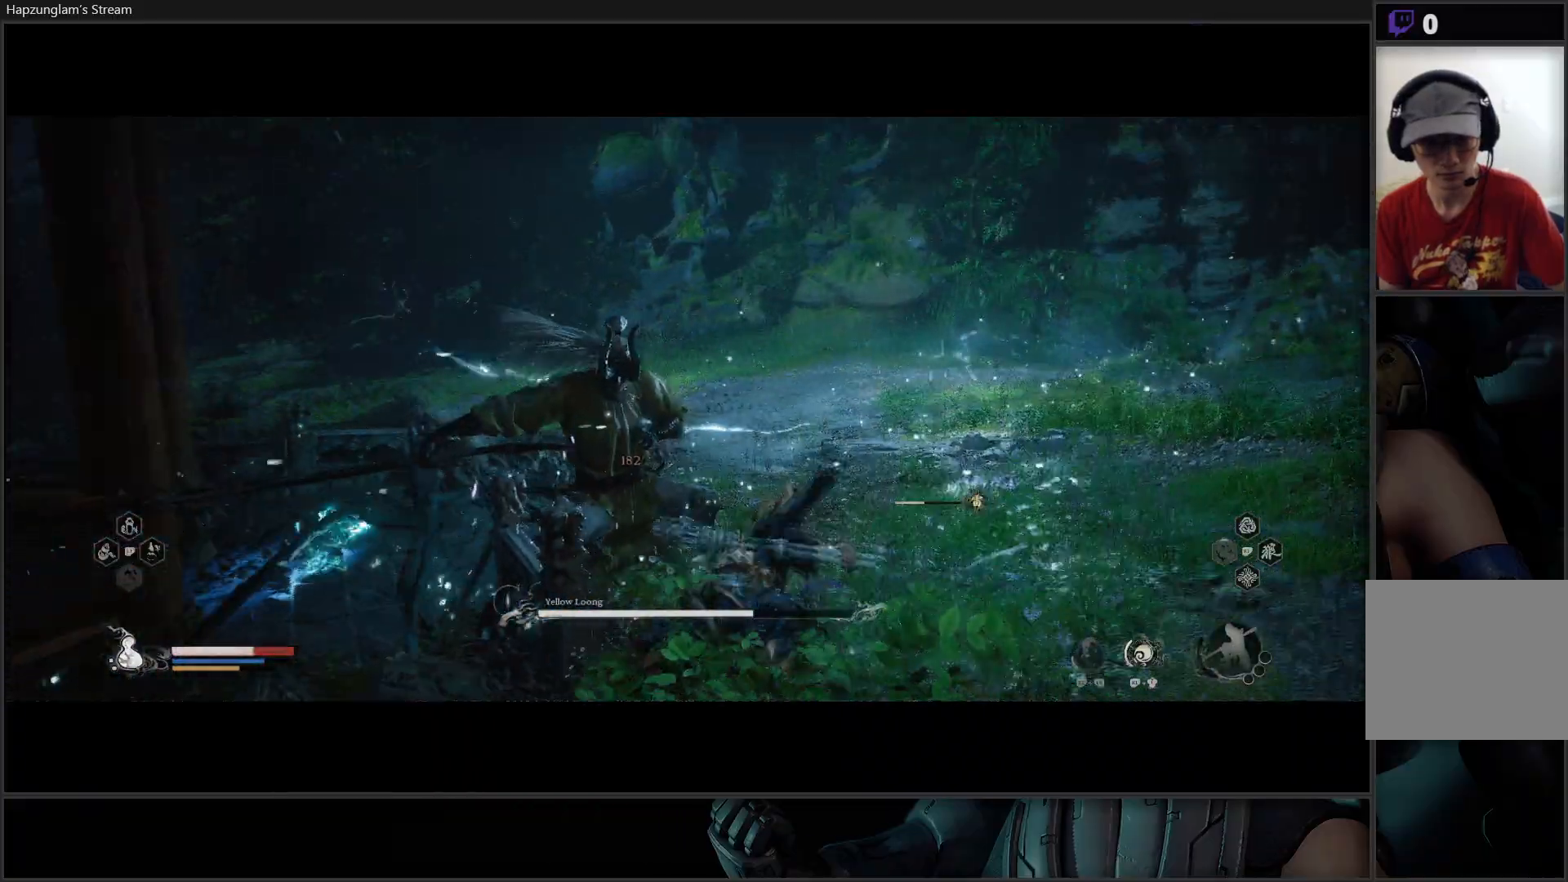
{"buttons": [], "left_stick": "right", "right_stick": "center", "events": [[33, "B", "up"], [100, "B", "down"], [217, "B", "up"], [284, "B", "down"], [417, "B", "up"]]}
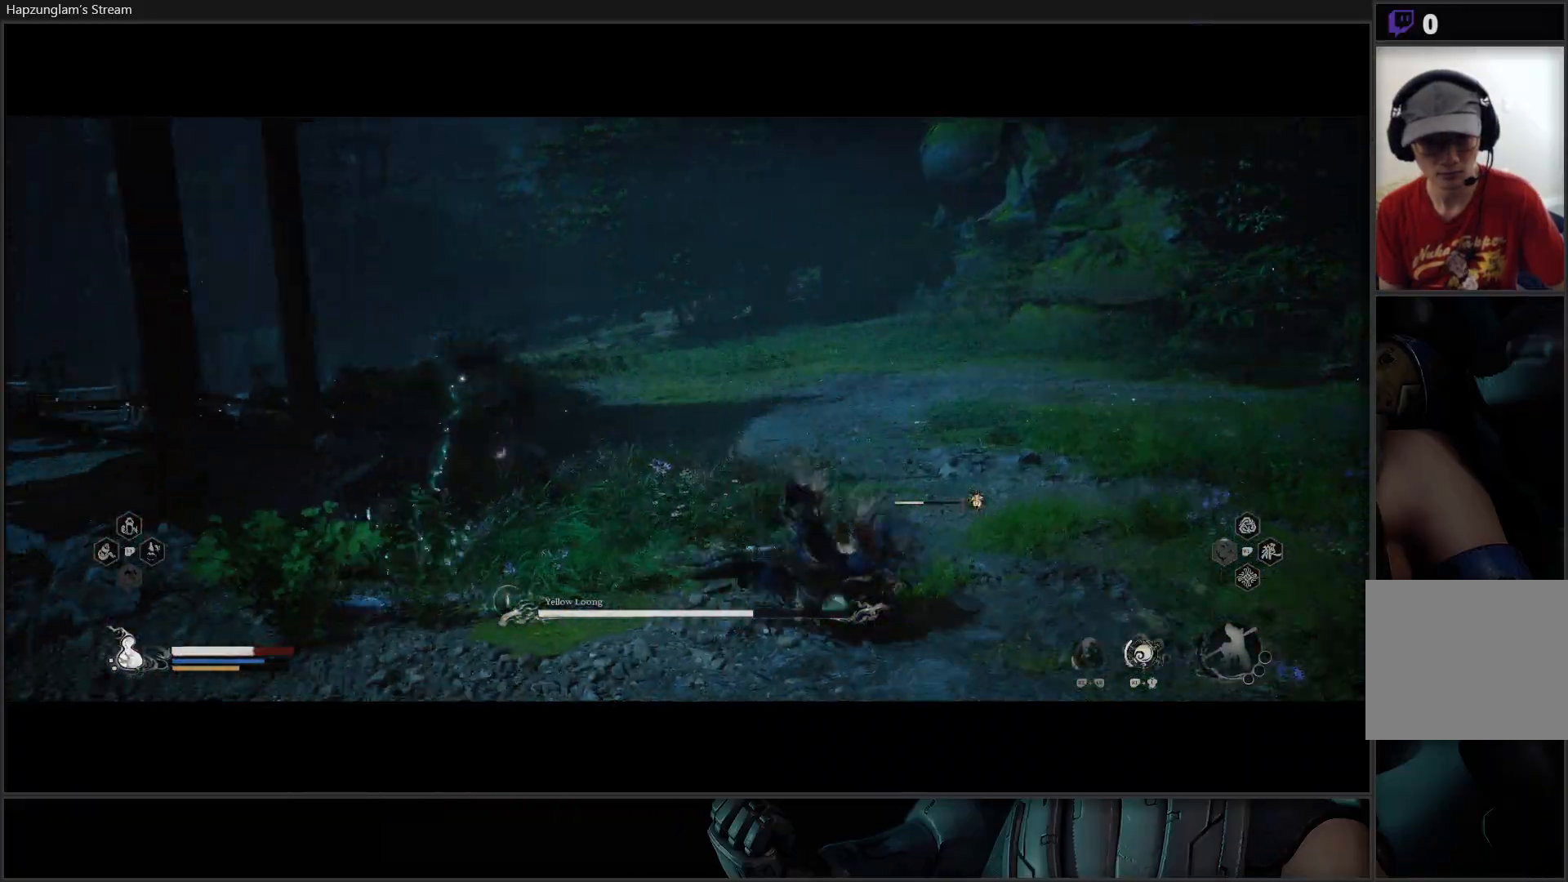
{"buttons": ["B"], "left_stick": "right", "right_stick": "center", "events": [[201, "B", "down"], [317, "B", "up"], [368, "B", "down"]]}
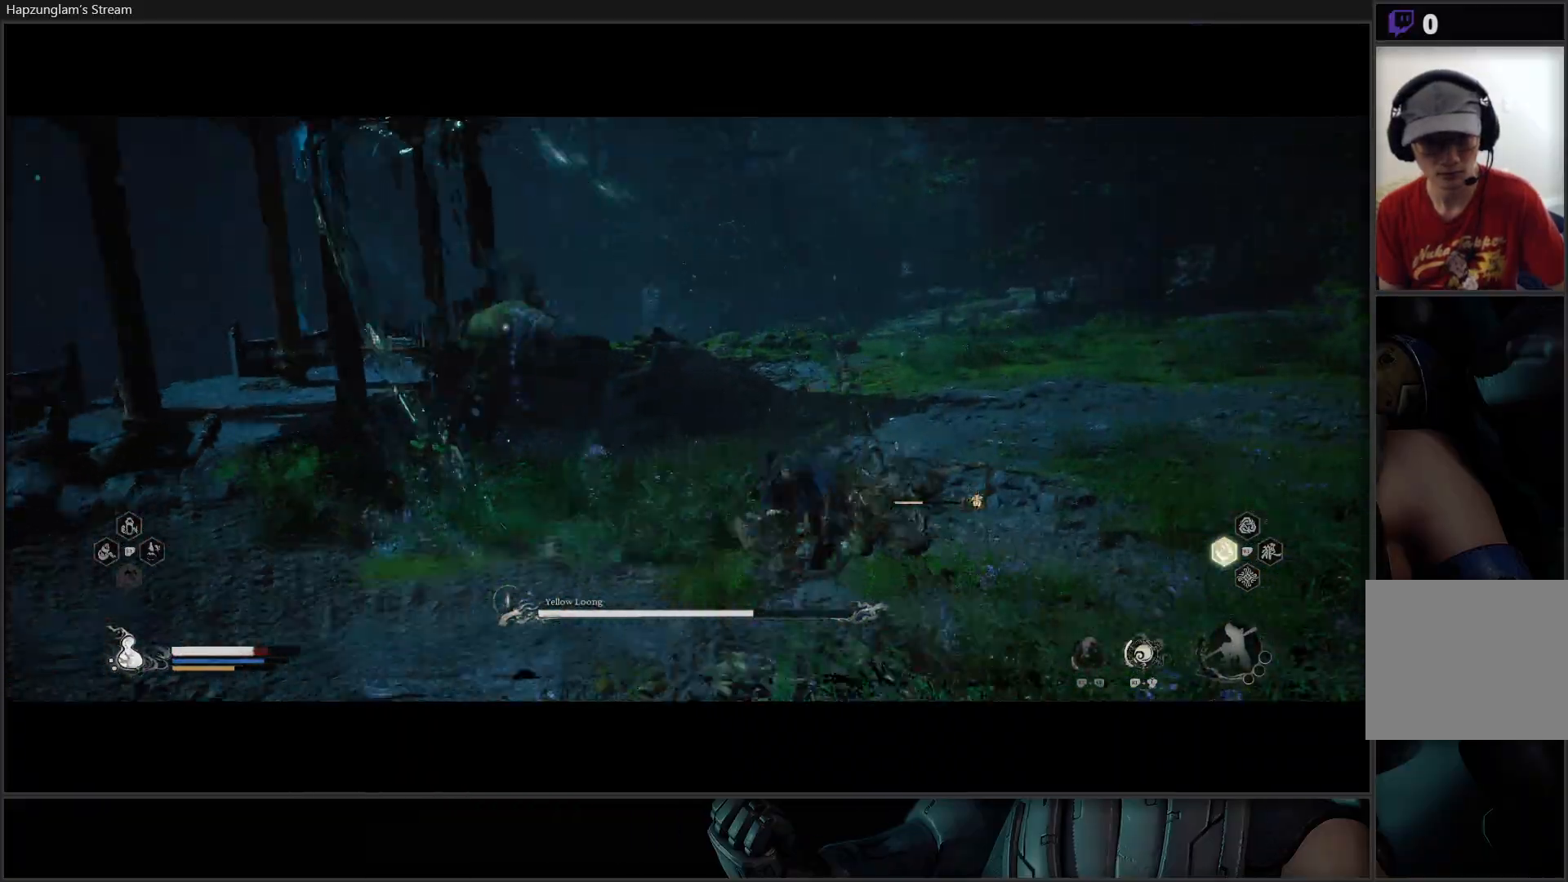
{"buttons": ["B"], "left_stick": "right", "right_stick": "center", "events": [[34, "B", "up"], [467, "B", "down"]]}
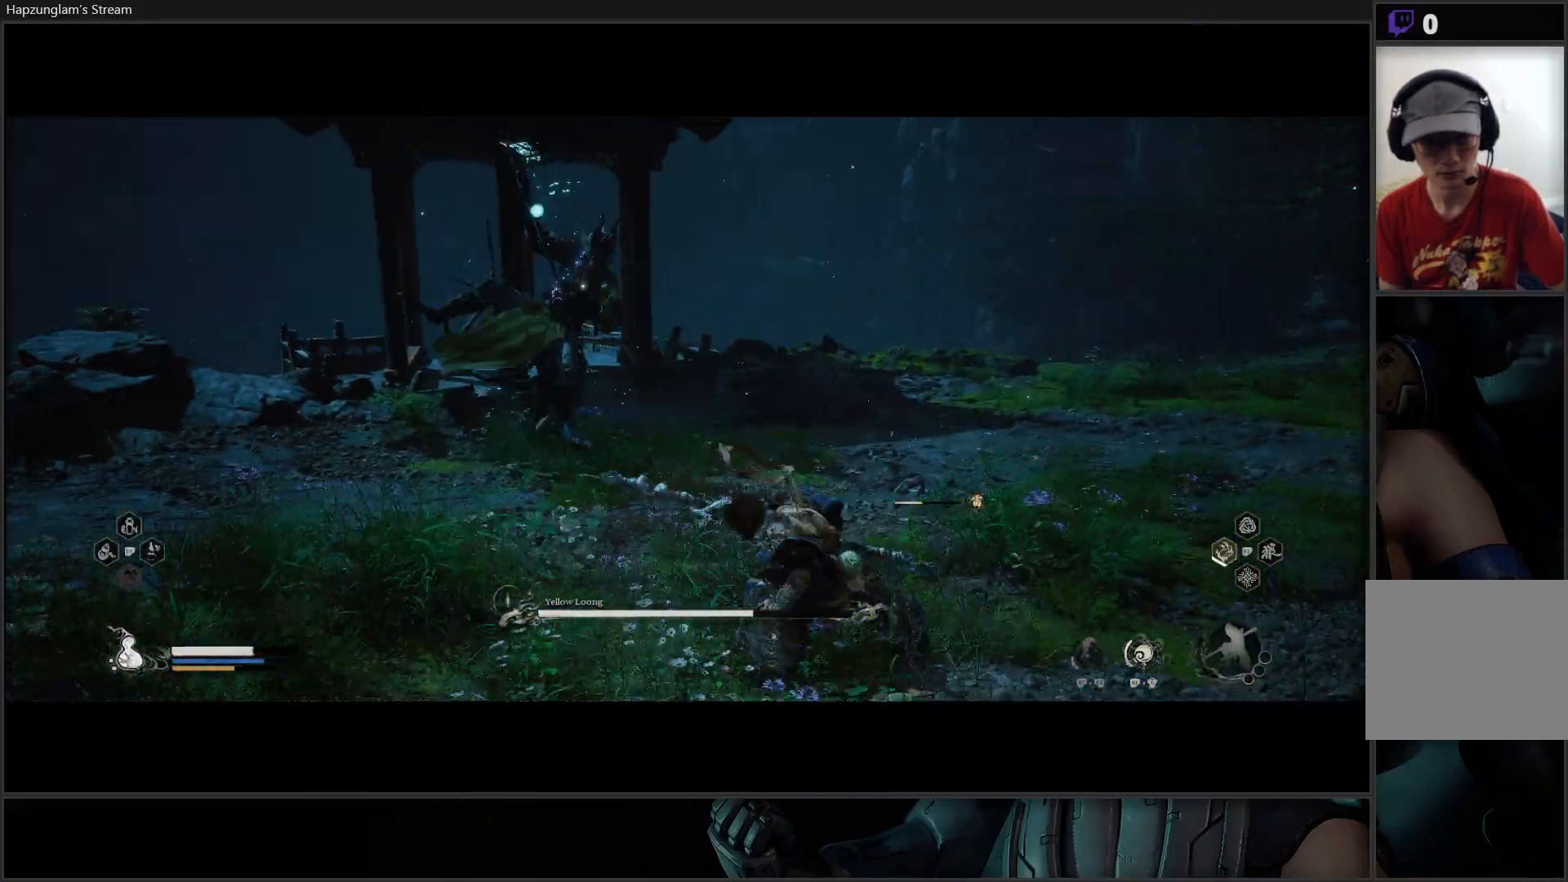
{"buttons": [], "left_stick": "up", "right_stick": "center", "events": [[83, "B", "up"], [400, "left_stick", "up"]]}
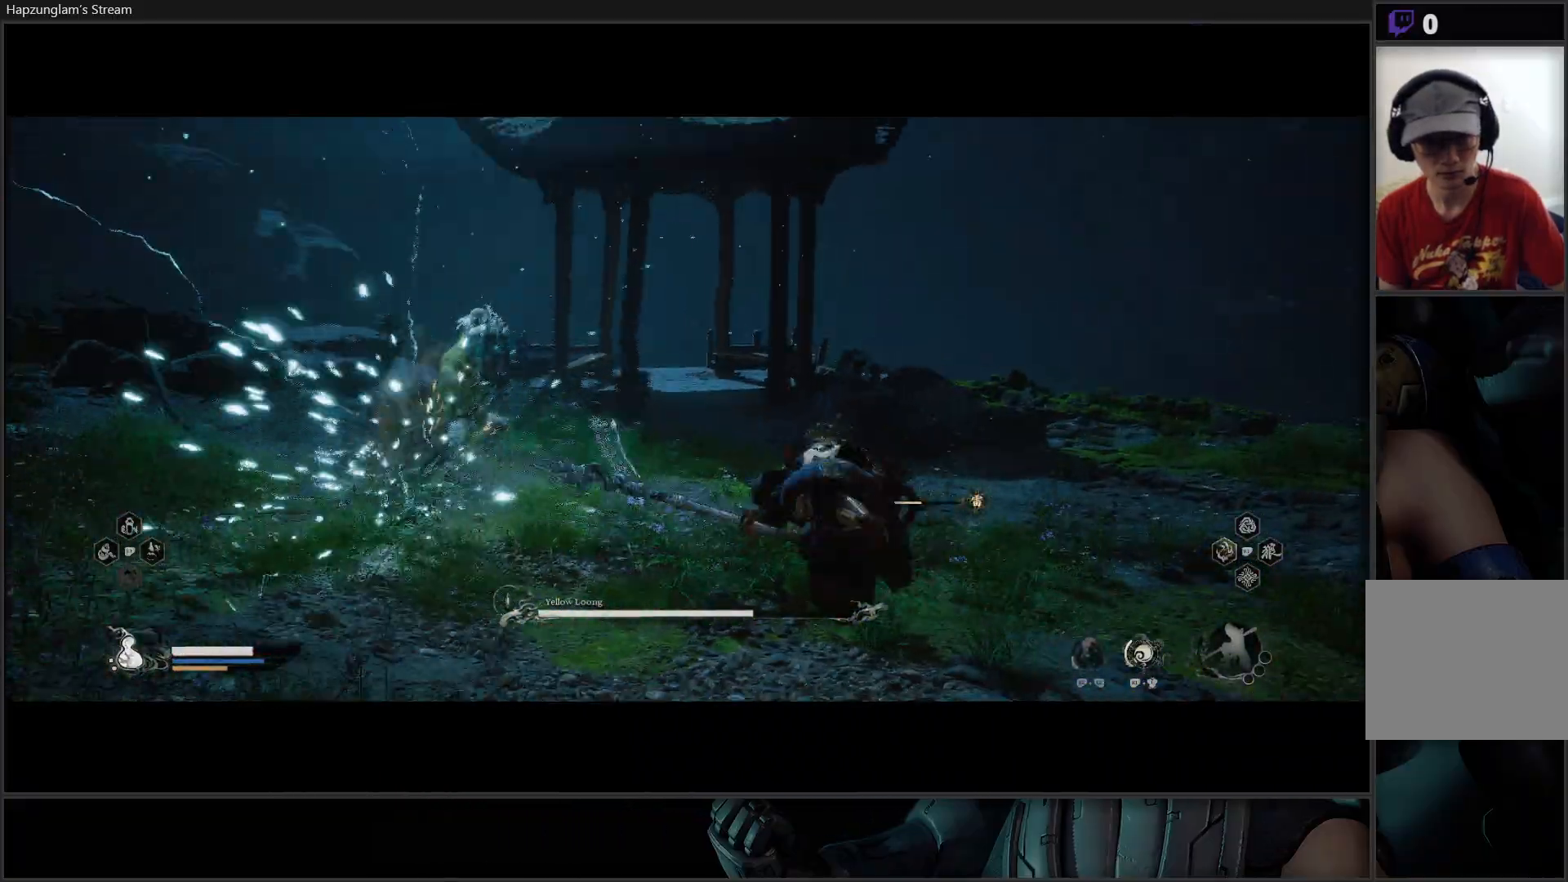
{"buttons": ["L3"], "left_stick": "up", "right_stick": "center", "events": [[367, "L3", "down"]]}
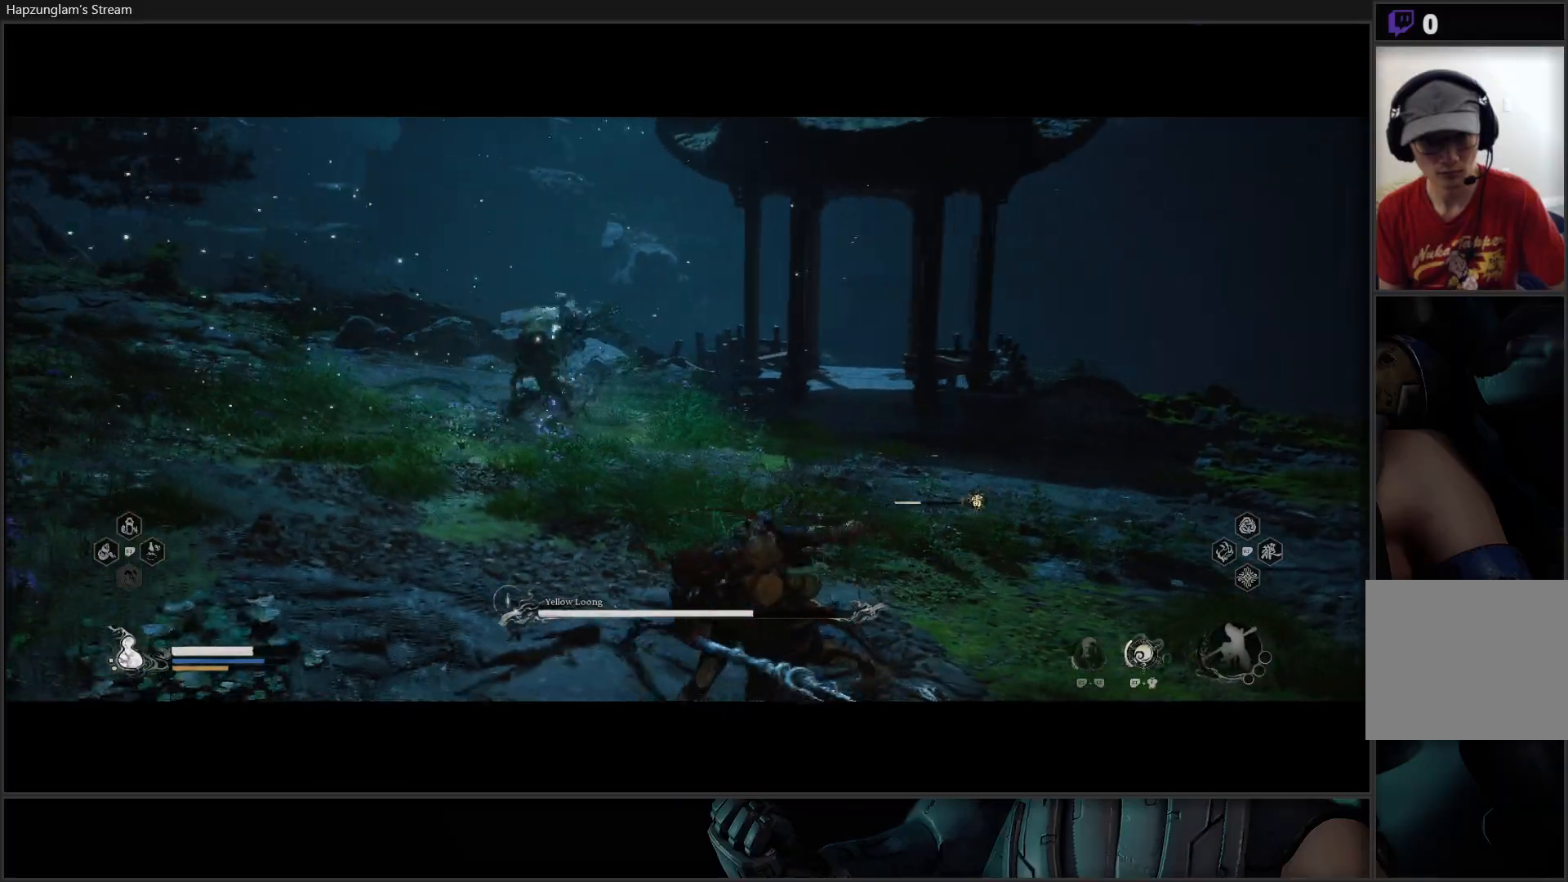
{"buttons": ["B"], "left_stick": "up-right", "right_stick": "center", "events": [[16, "L3", "up"], [333, "left_stick", "up-right"], [434, "B", "down"]]}
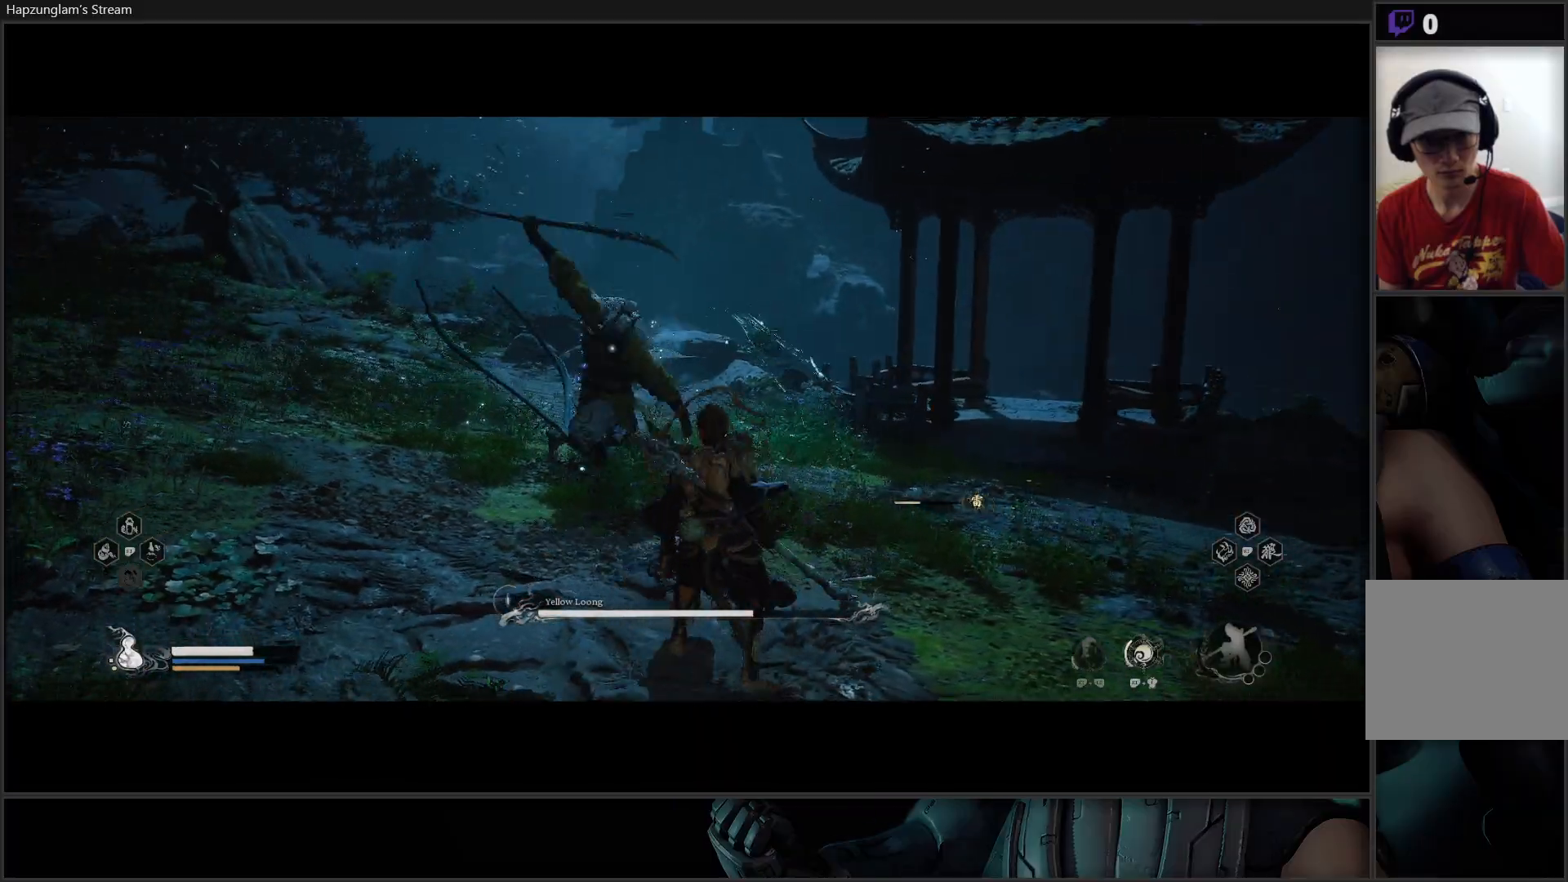
{"buttons": [], "left_stick": "up", "right_stick": "center", "events": [[17, "left_stick", "up"], [100, "B", "up"]]}
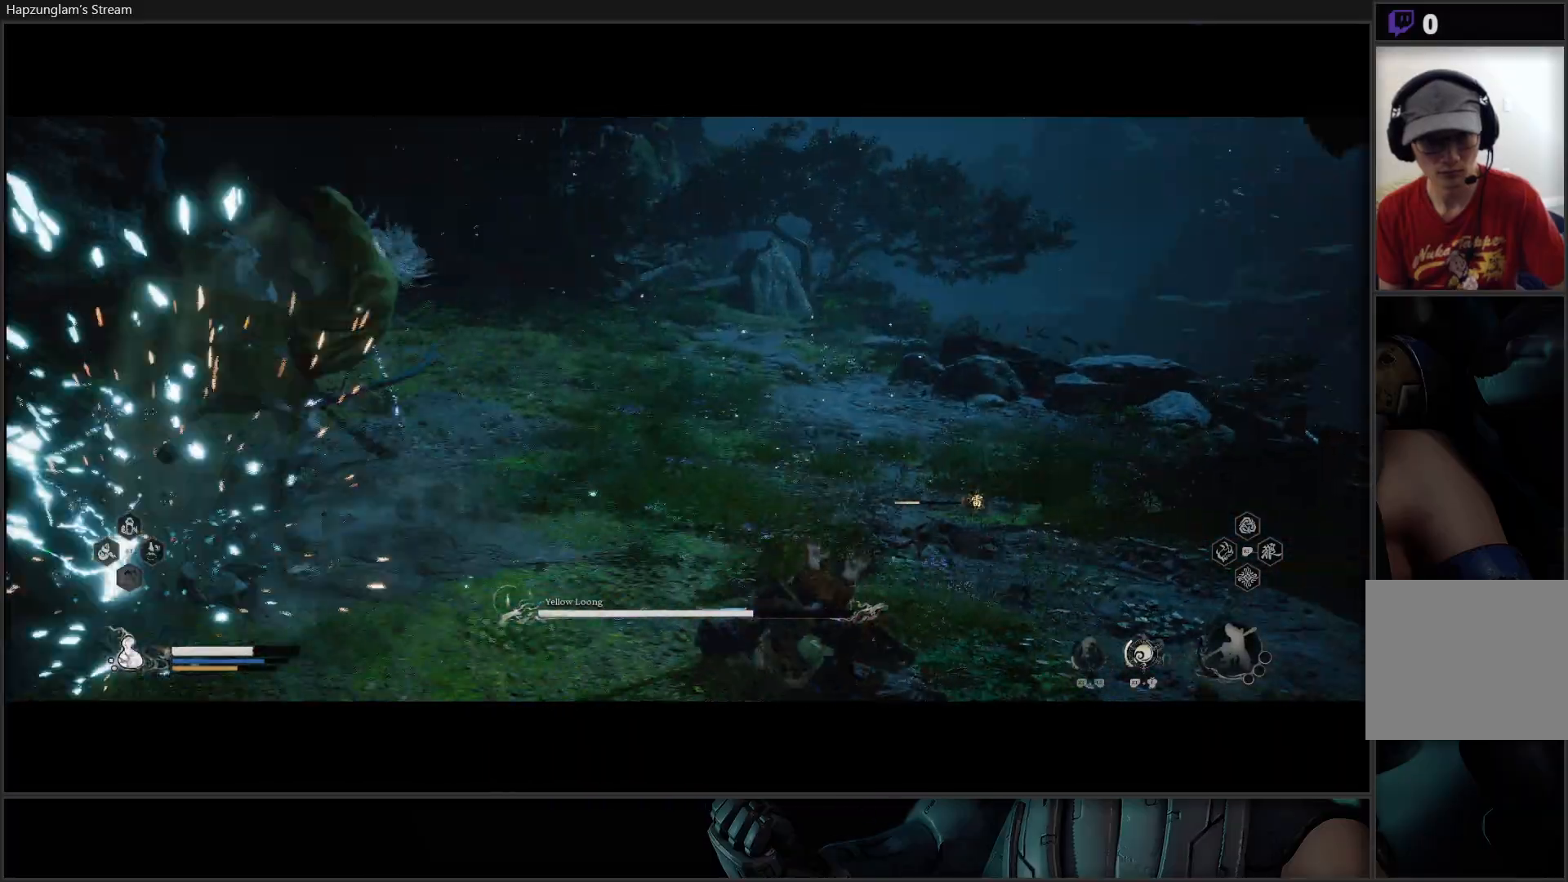
{"buttons": [], "left_stick": "up", "right_stick": "center", "events": [[16, "left_stick", "up-right"], [383, "B", "down"], [434, "left_stick", "up"], [500, "B", "up"]]}
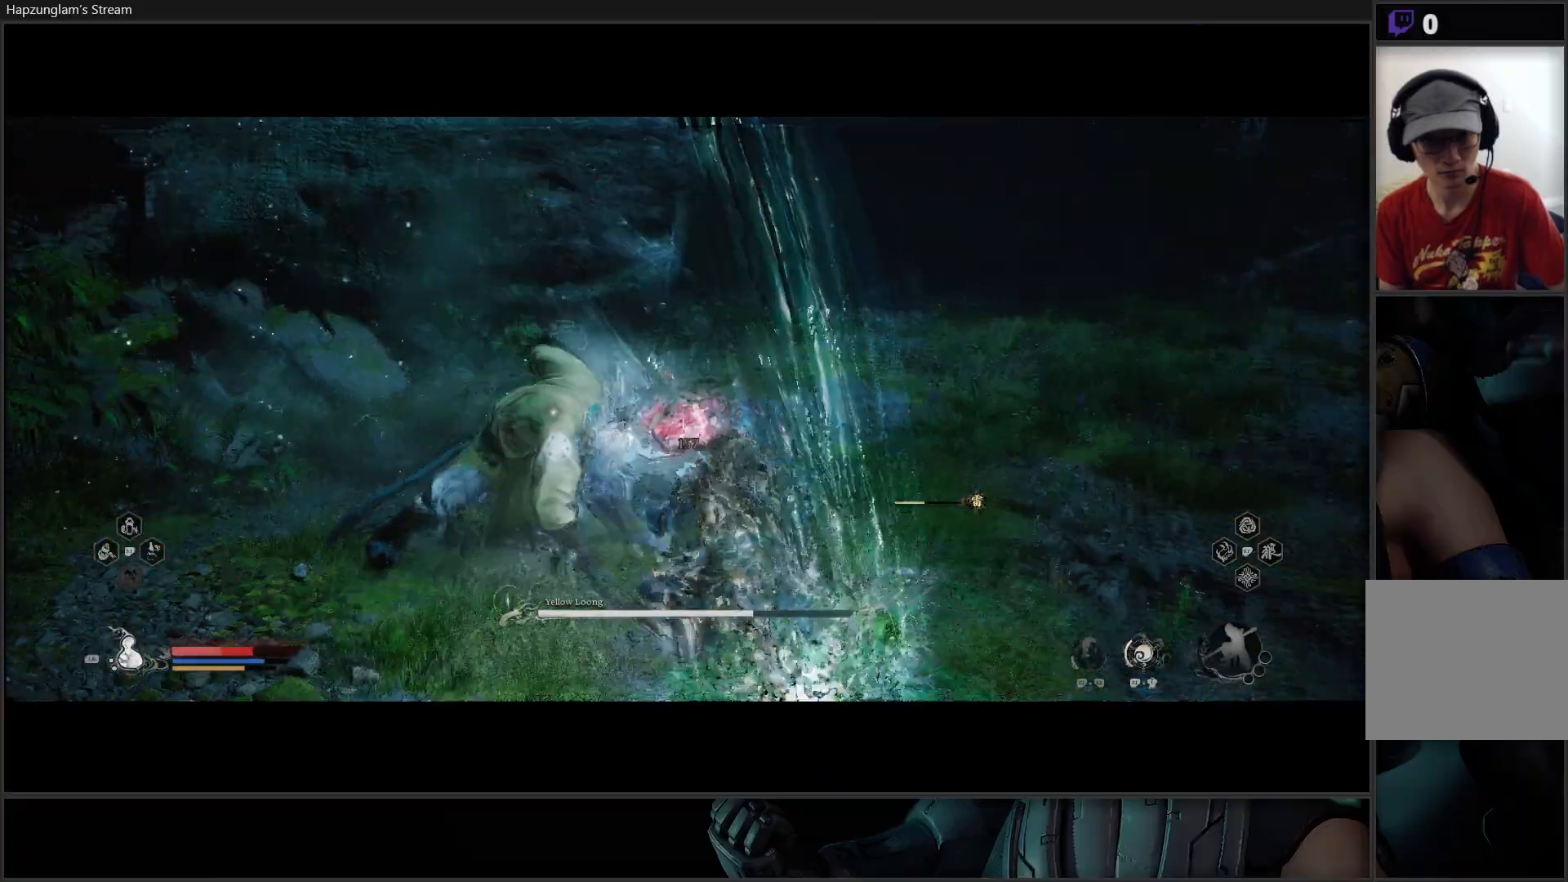
{"buttons": ["B"], "left_stick": "right", "right_stick": "center", "events": [[301, "left_stick", "up-right"], [367, "B", "down"], [401, "left_stick", "right"], [434, "B", "up"], [501, "B", "down"]]}
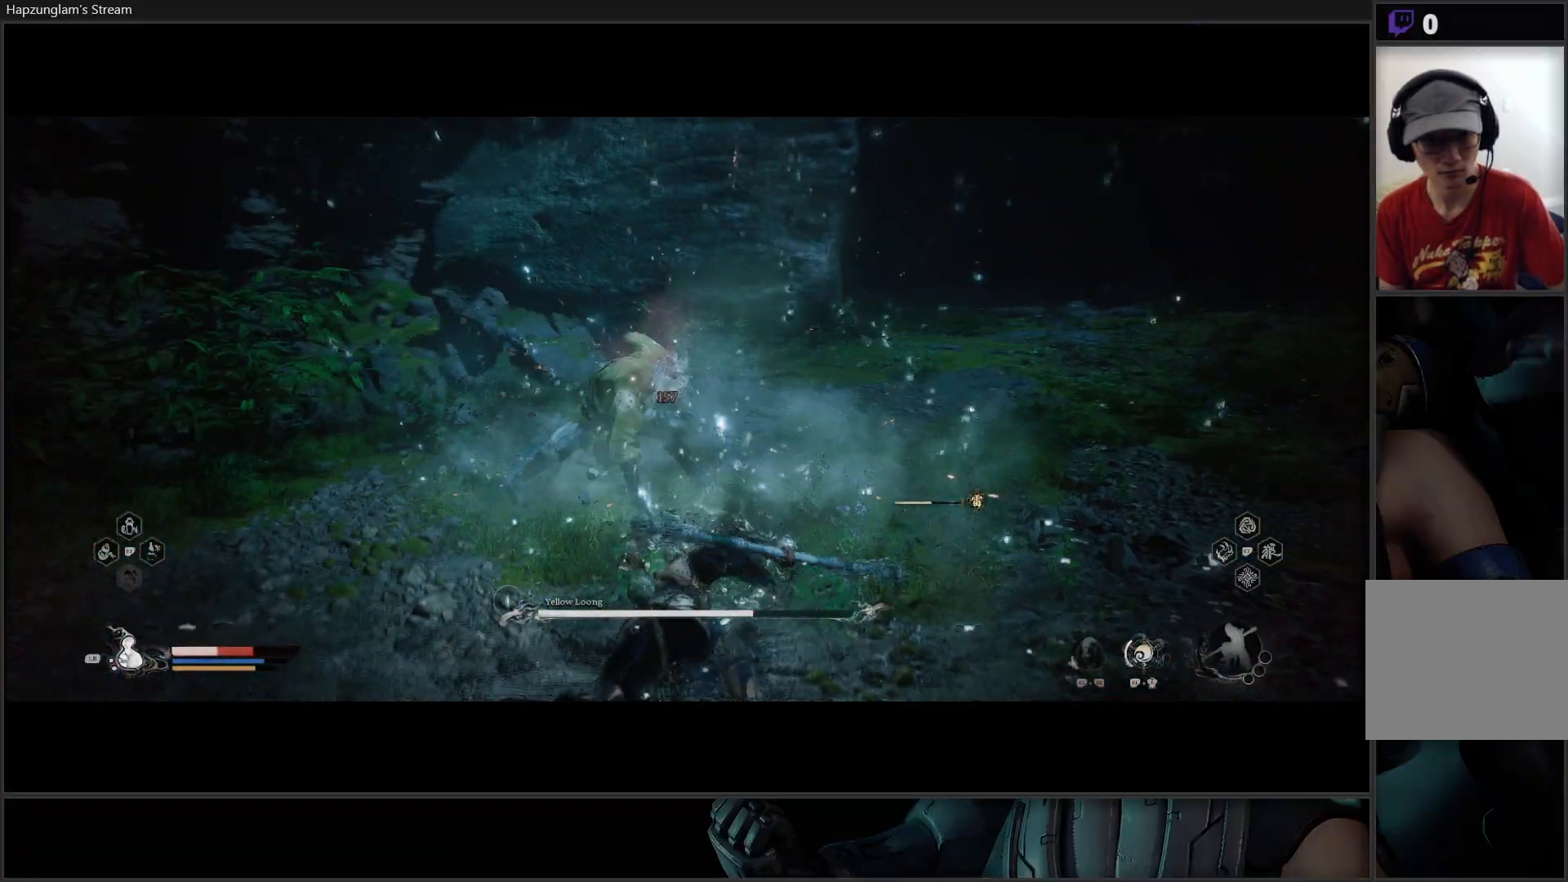
{"buttons": [], "left_stick": "right", "right_stick": "center", "events": [[117, "B", "up"], [167, "B", "down"], [267, "B", "up"]]}
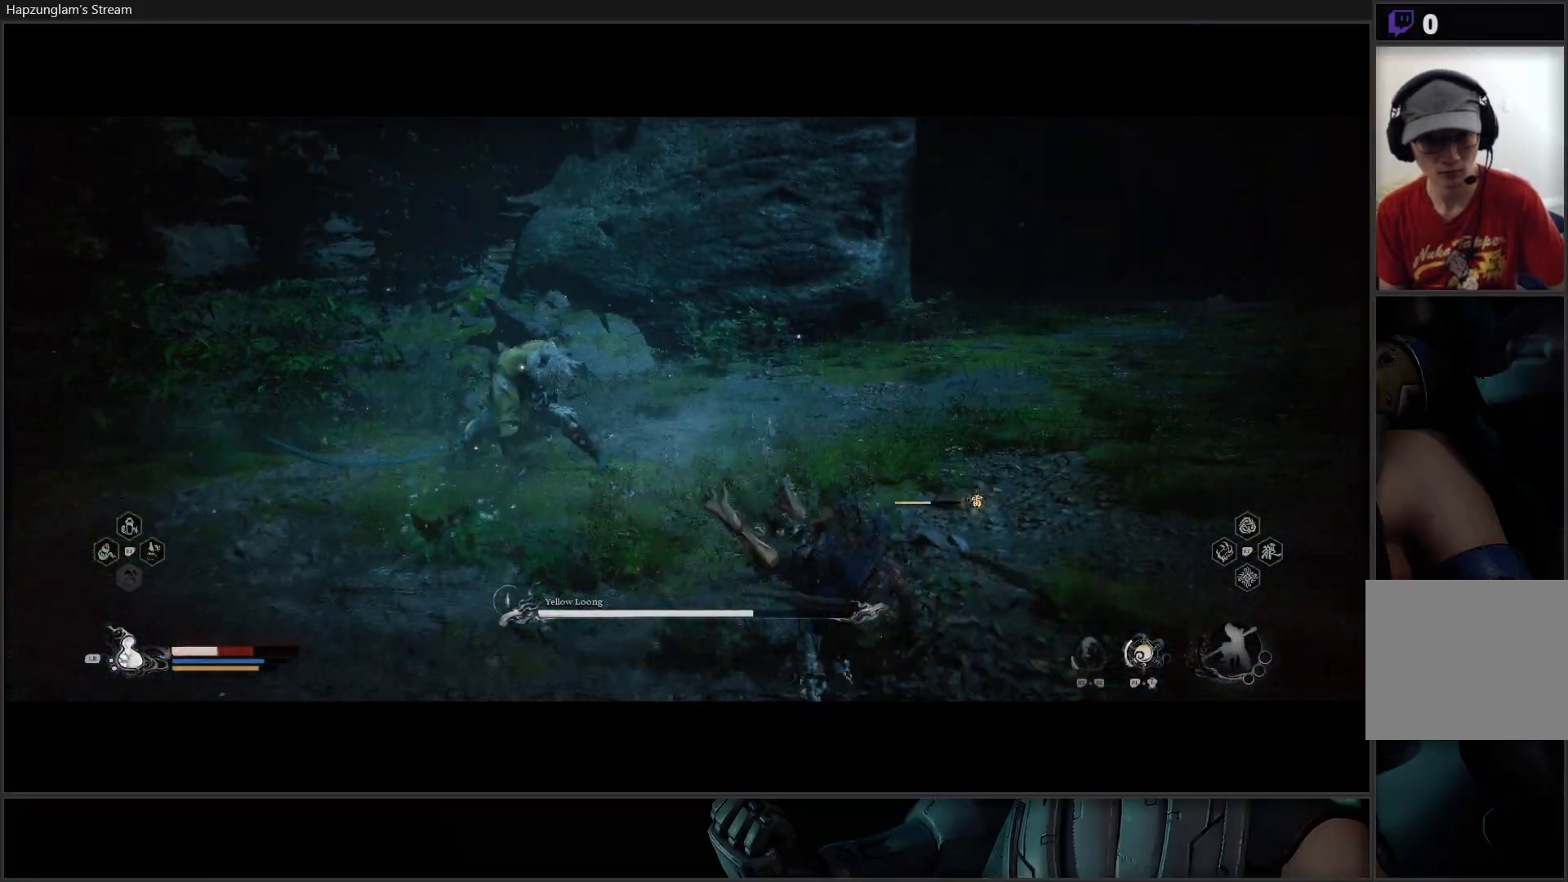
{"buttons": [], "left_stick": "right", "right_stick": "center", "events": [[200, "L1", "down"], [301, "L1", "up"], [367, "L1", "down"], [467, "L1", "up"]]}
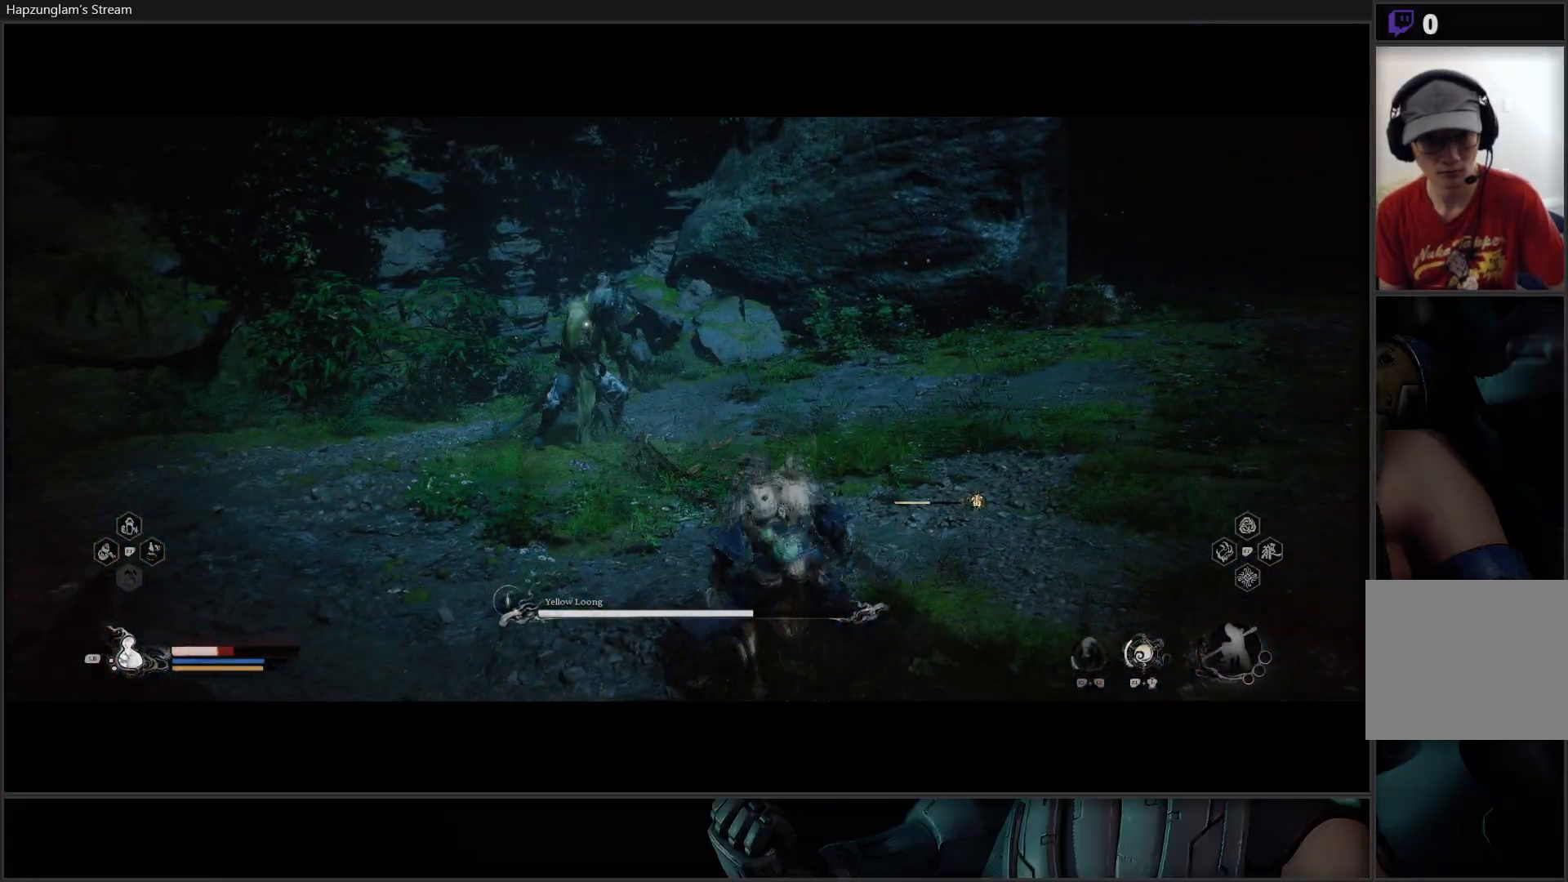
{"buttons": [], "left_stick": "right", "right_stick": "center", "events": [[33, "L1", "down"], [167, "L1", "up"], [233, "L1", "down"], [350, "L1", "up"]]}
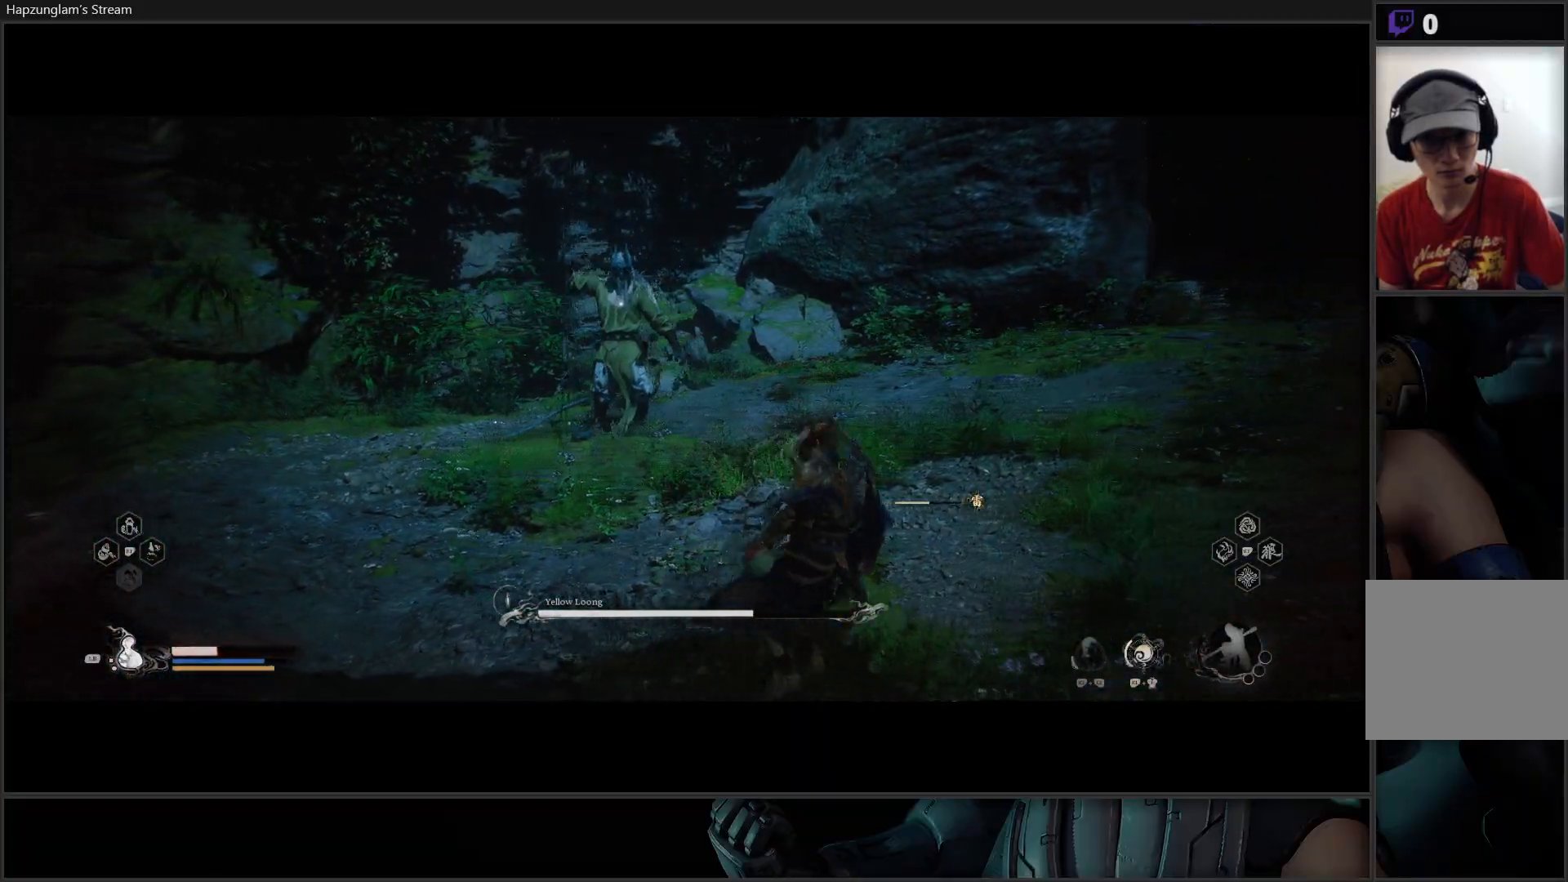
{"buttons": [], "left_stick": "up-right", "right_stick": "center", "events": [[251, "left_stick", "up-right"]]}
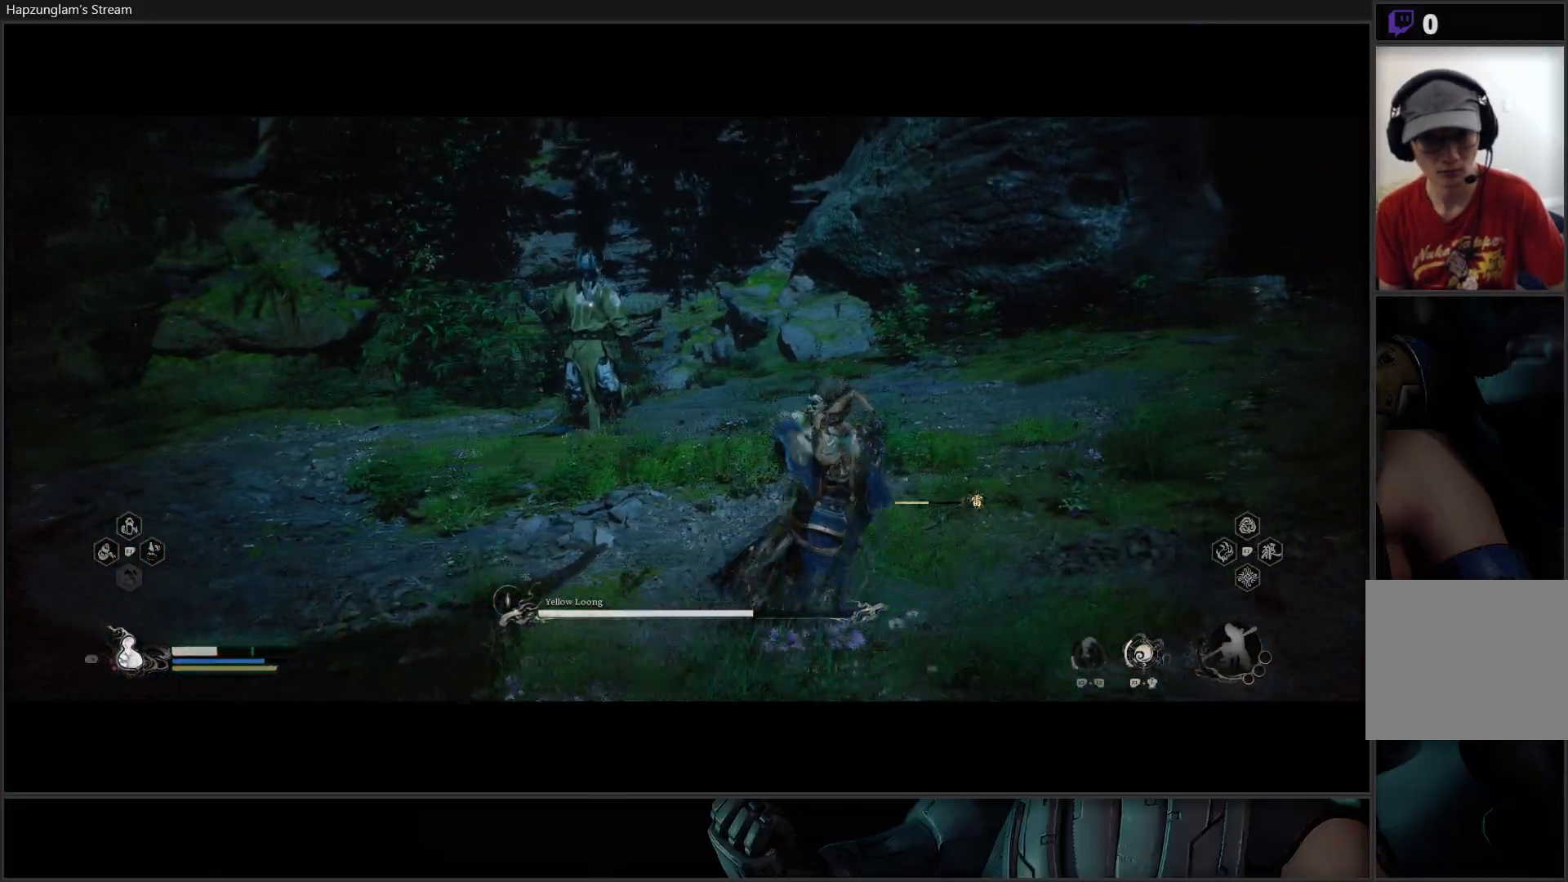
{"buttons": [], "left_stick": "up", "right_stick": "center", "events": [[417, "left_stick", "up"]]}
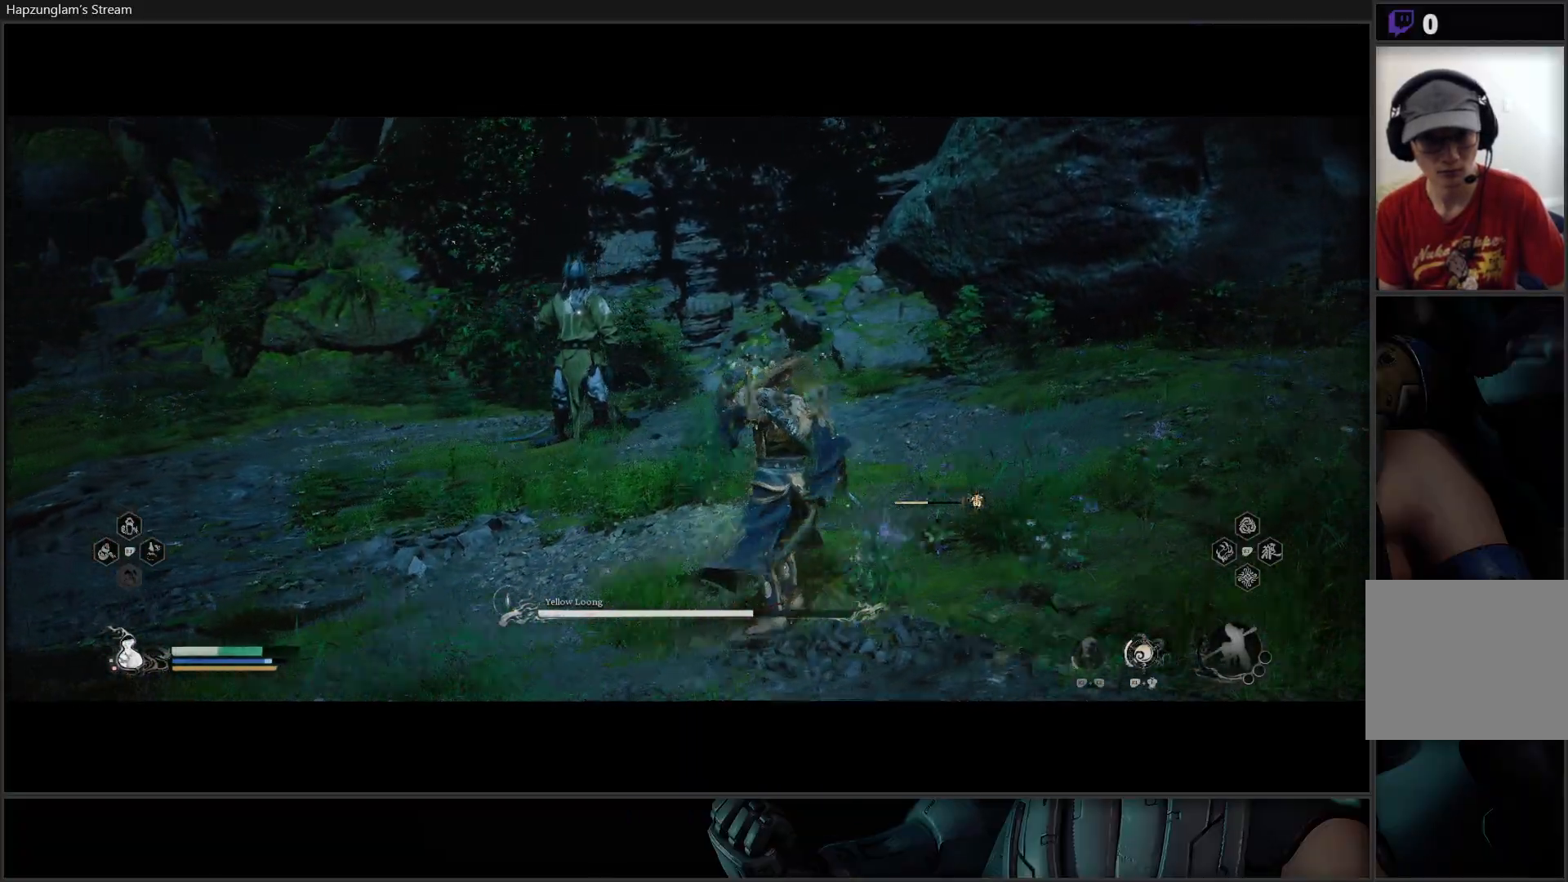
{"buttons": [], "left_stick": "up", "right_stick": "center", "events": [[134, "L3", "down"], [301, "L3", "up"]]}
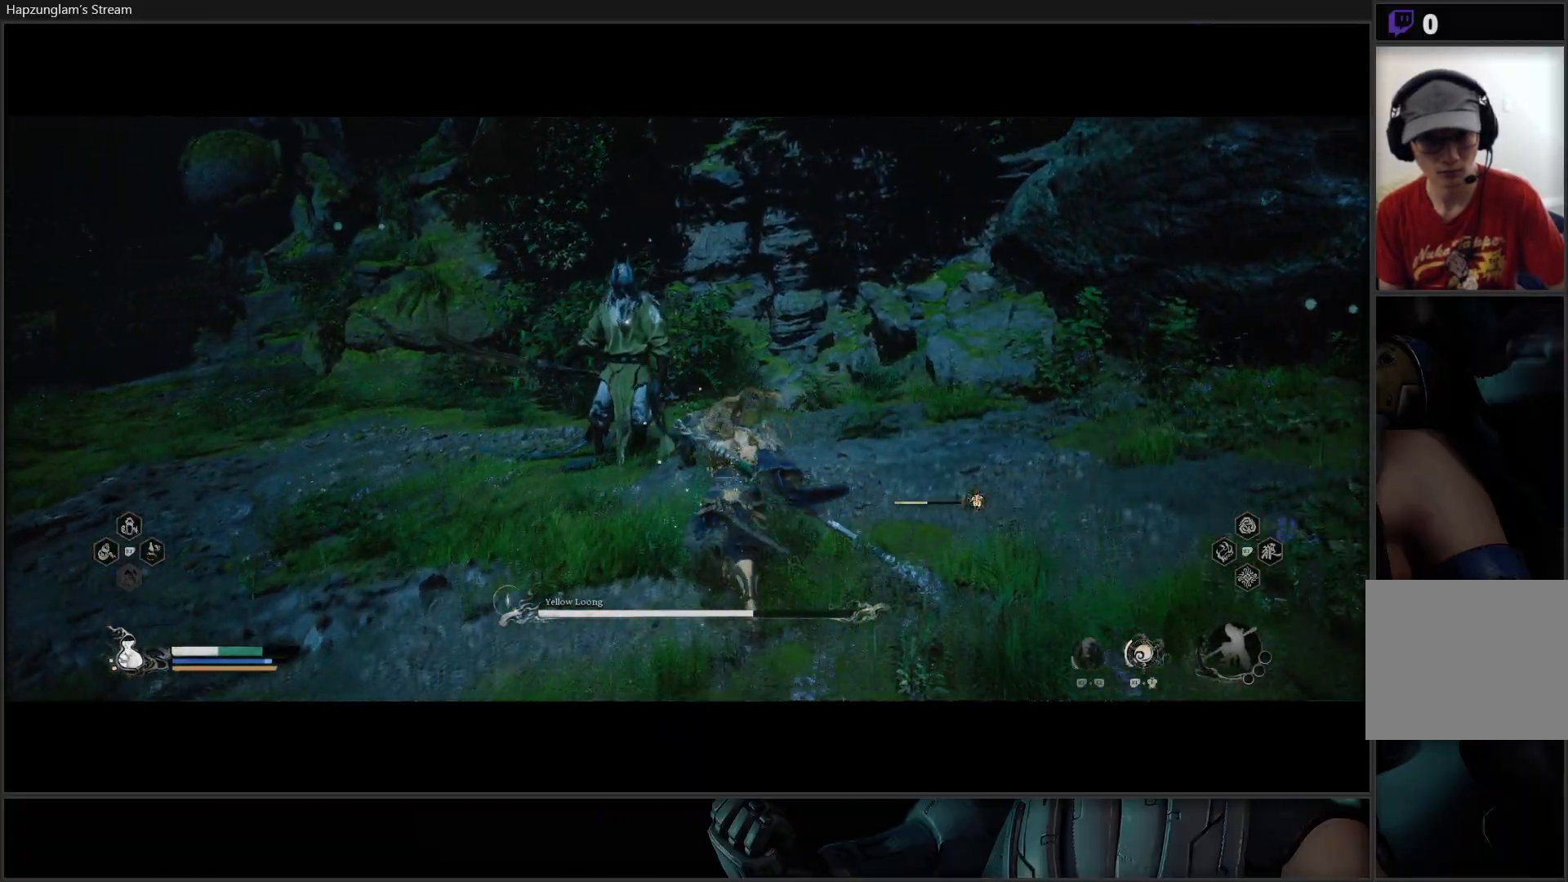
{"buttons": [], "left_stick": "center", "right_stick": "center", "events": [[83, "X", "down"], [183, "X", "up"], [250, "X", "down"], [317, "X", "up"], [400, "X", "down"], [467, "X", "up"], [500, "left_stick", "center"]]}
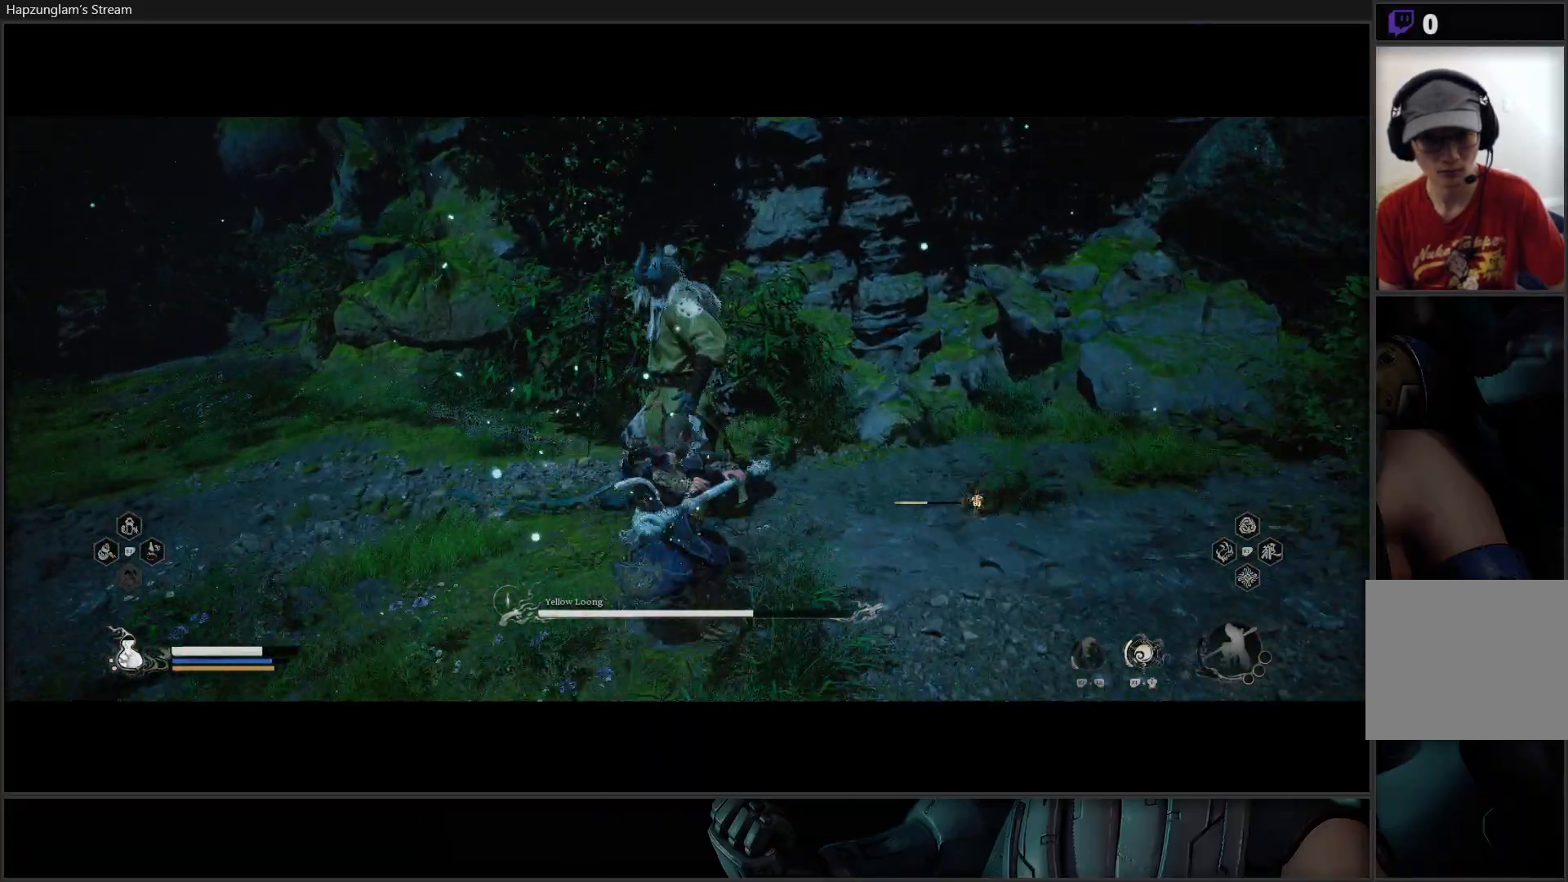
{"buttons": ["B"], "left_stick": "left", "right_stick": "center", "events": [[34, "X", "down"], [100, "X", "up"], [184, "left_stick", "left"], [267, "B", "down"], [384, "B", "up"], [434, "B", "down"]]}
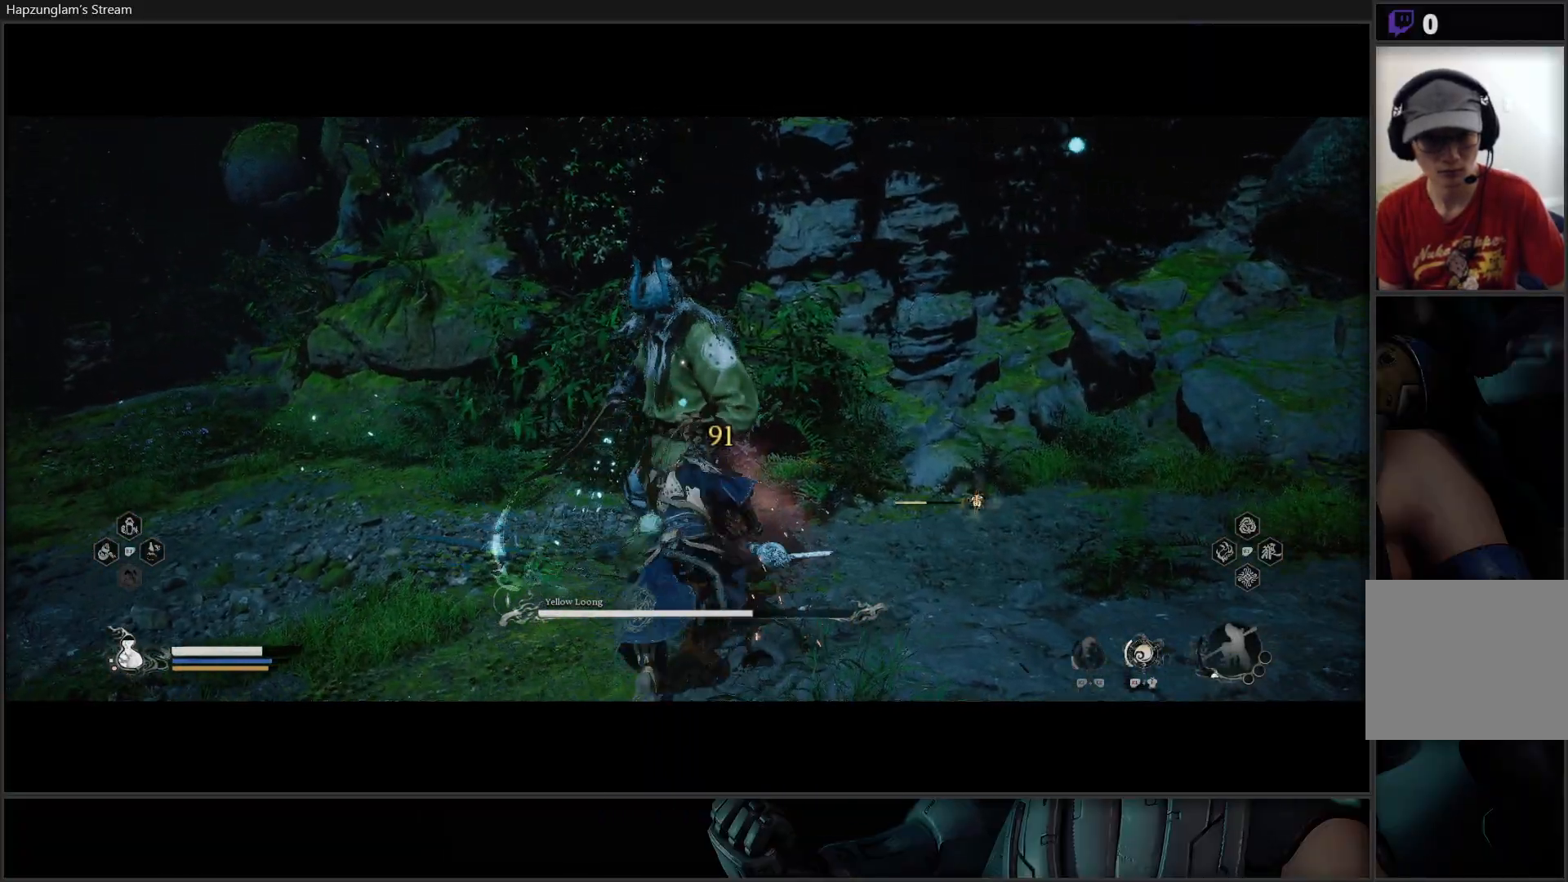
{"buttons": [], "left_stick": "left", "right_stick": "center", "events": [[67, "B", "up"], [83, "B", "down"], [217, "B", "up"], [283, "B", "down"], [450, "B", "up"]]}
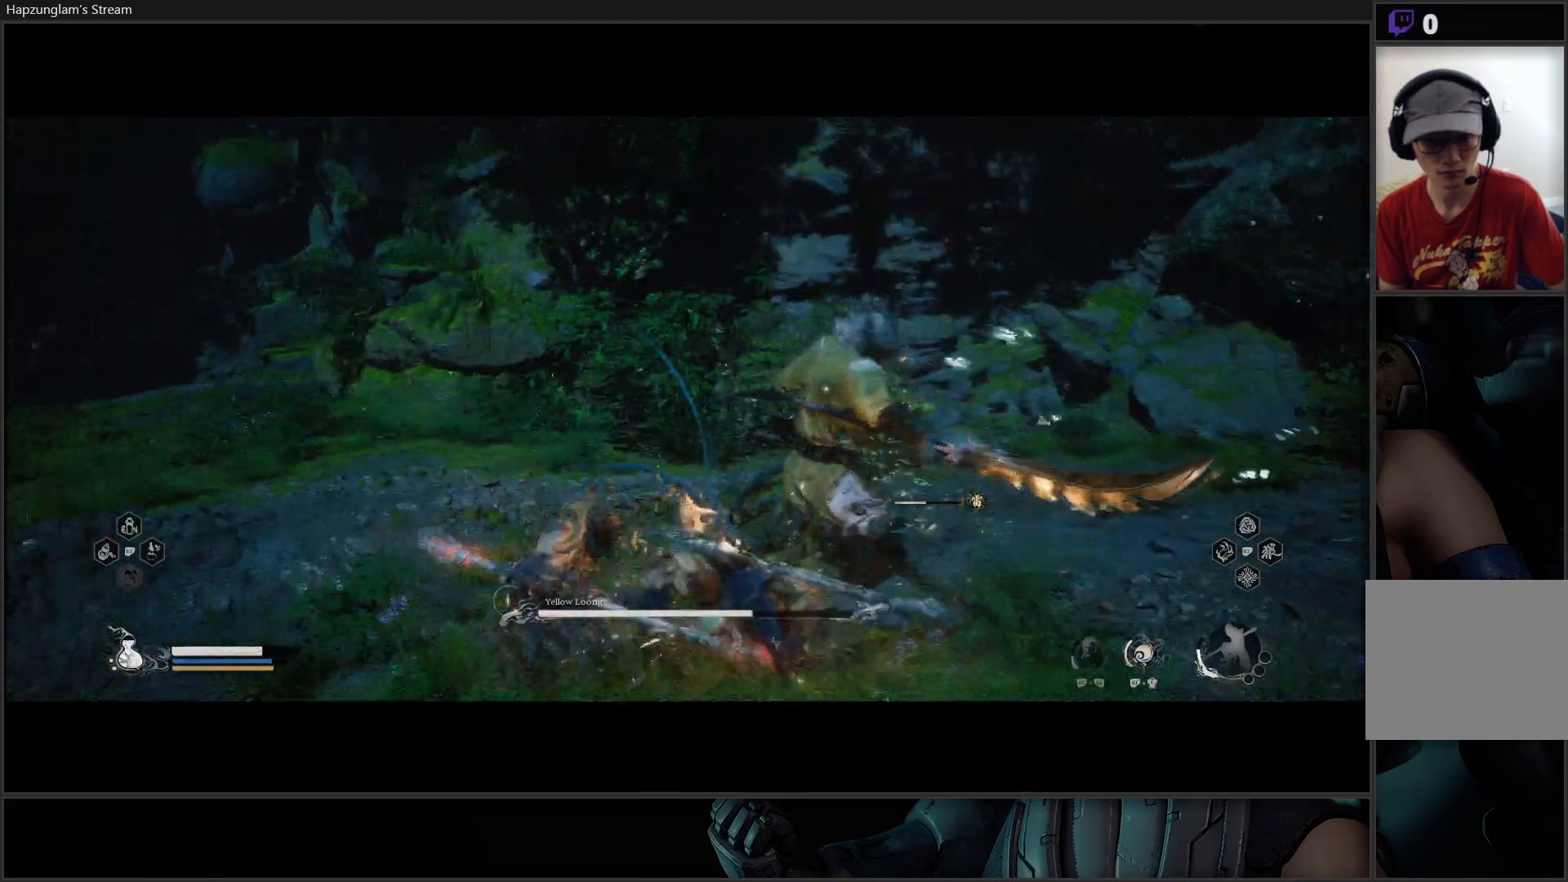
{"buttons": [], "left_stick": "up-right", "right_stick": "center", "events": [[434, "left_stick", "up-right"]]}
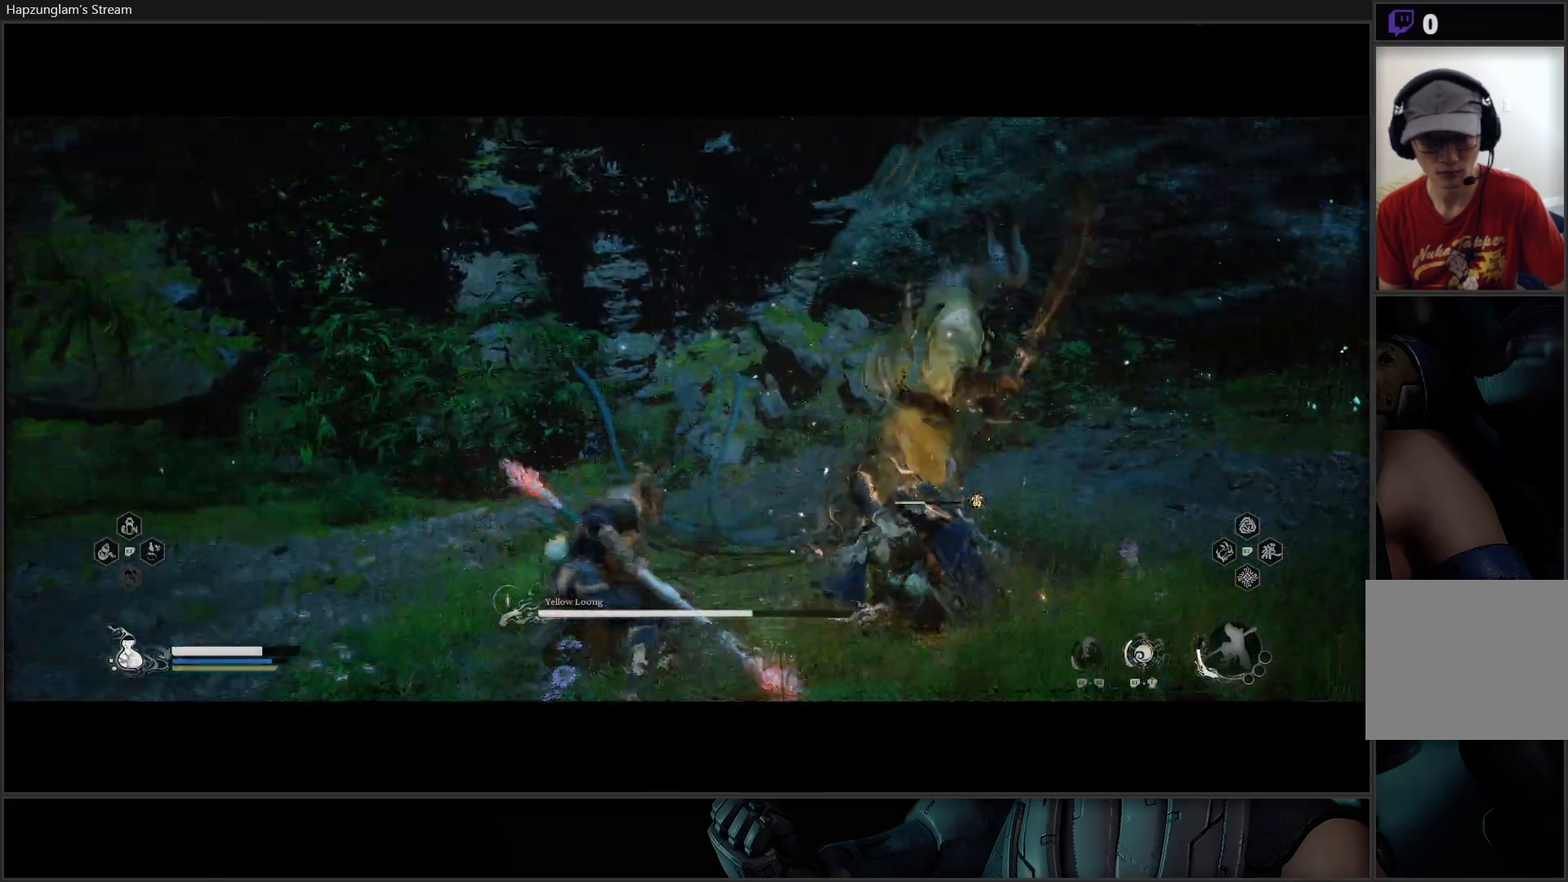
{"buttons": ["B"], "left_stick": "down-left", "right_stick": "center", "events": [[83, "X", "down"], [133, "X", "up"], [467, "left_stick", "down-left"], [484, "B", "down"]]}
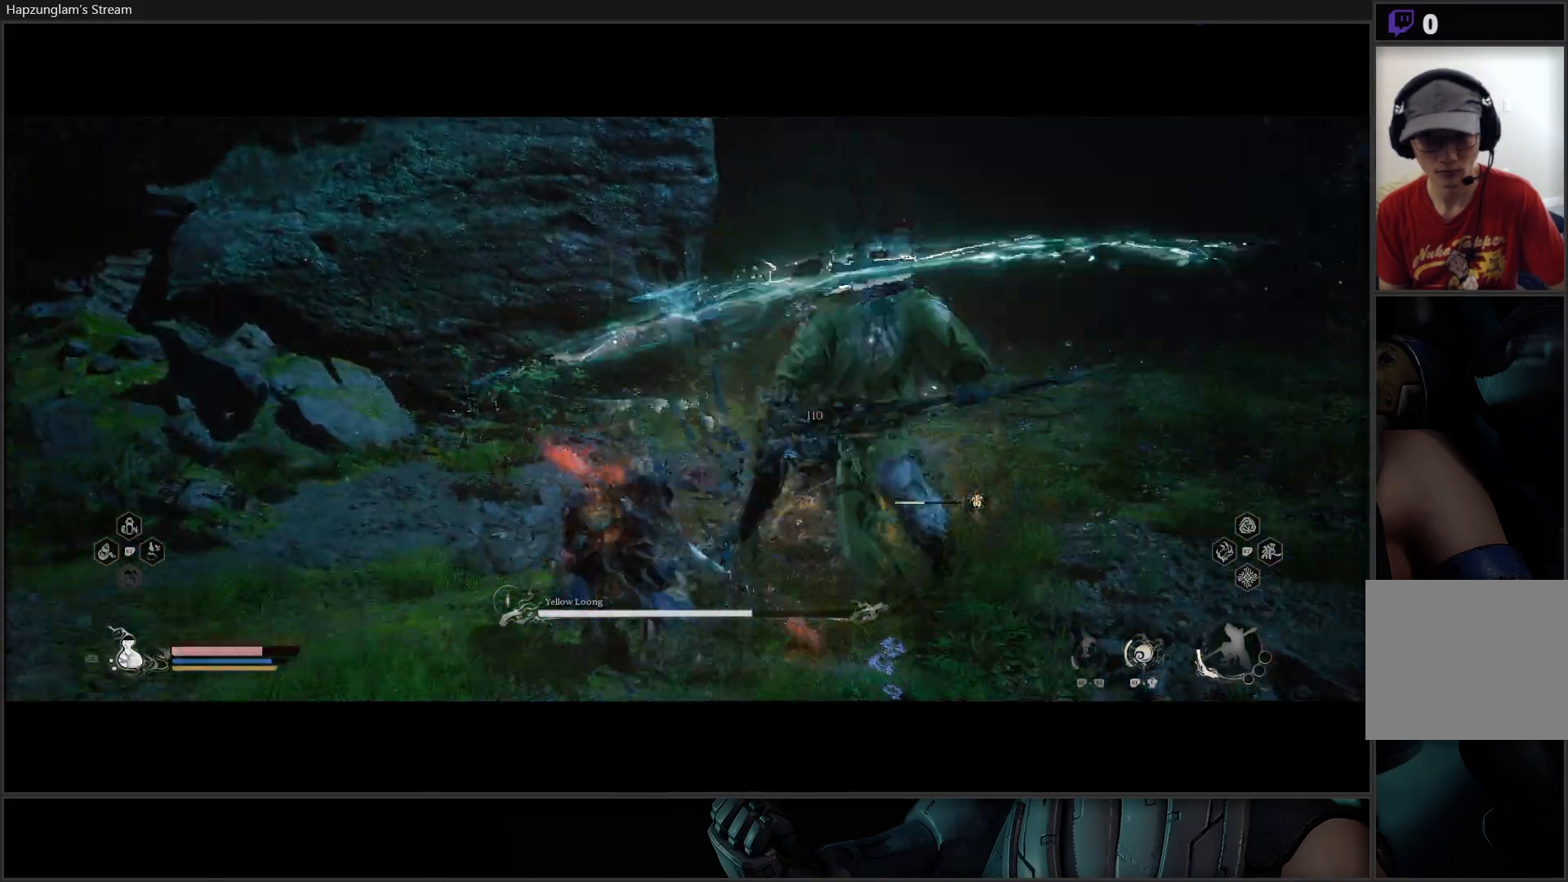
{"buttons": ["B"], "left_stick": "down-left", "right_stick": "center", "events": [[100, "B", "up"], [134, "B", "down"], [267, "B", "up"], [467, "B", "down"]]}
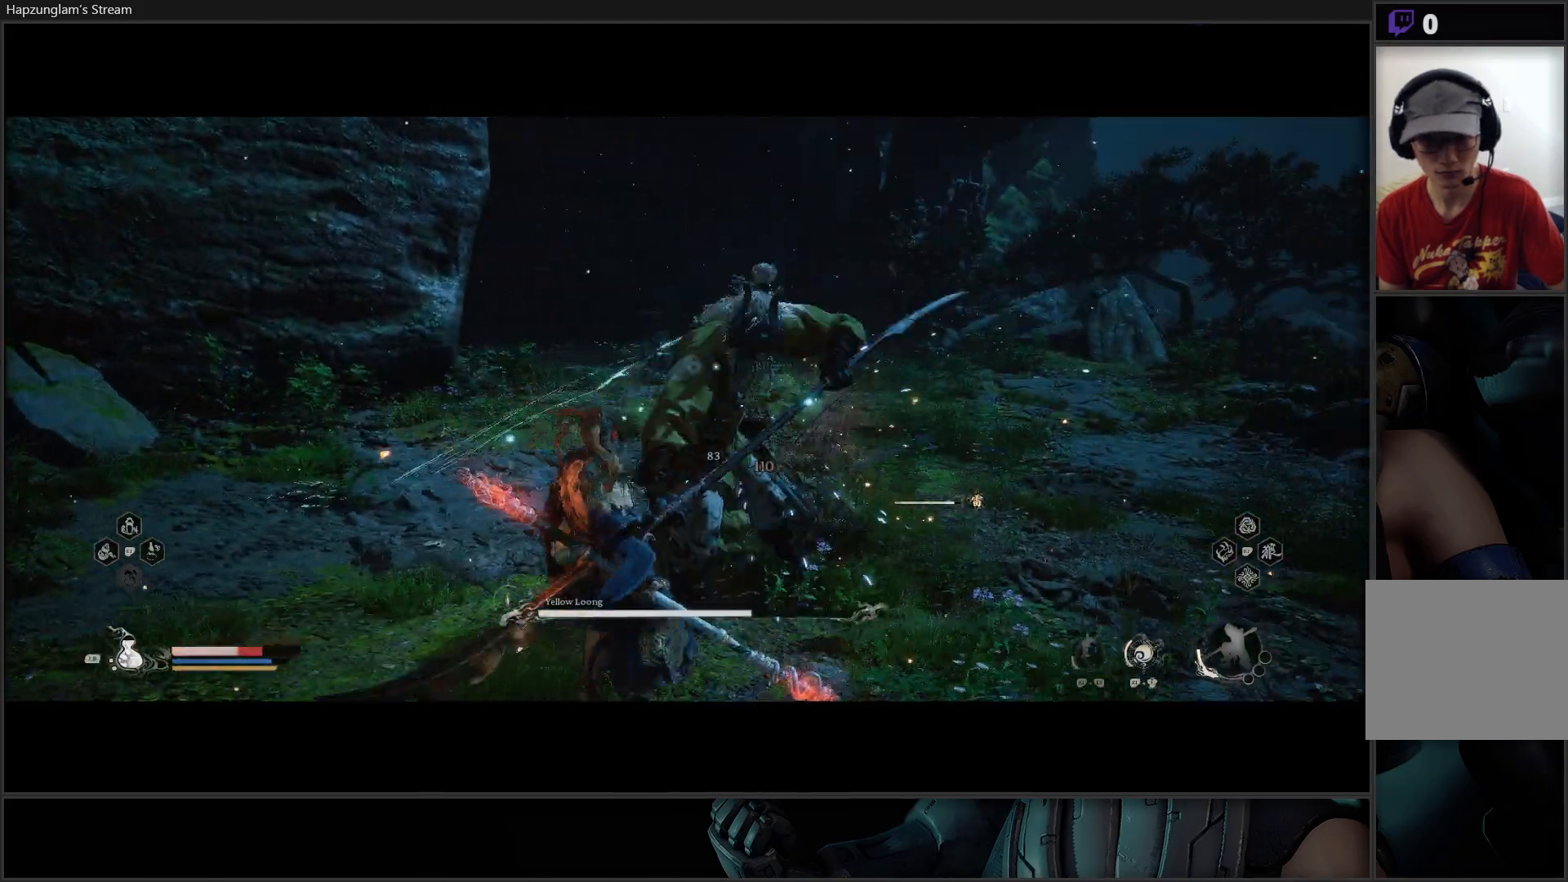
{"buttons": [], "left_stick": "down", "right_stick": "center", "events": [[250, "B", "up"], [333, "B", "down"], [384, "left_stick", "down"], [484, "B", "up"]]}
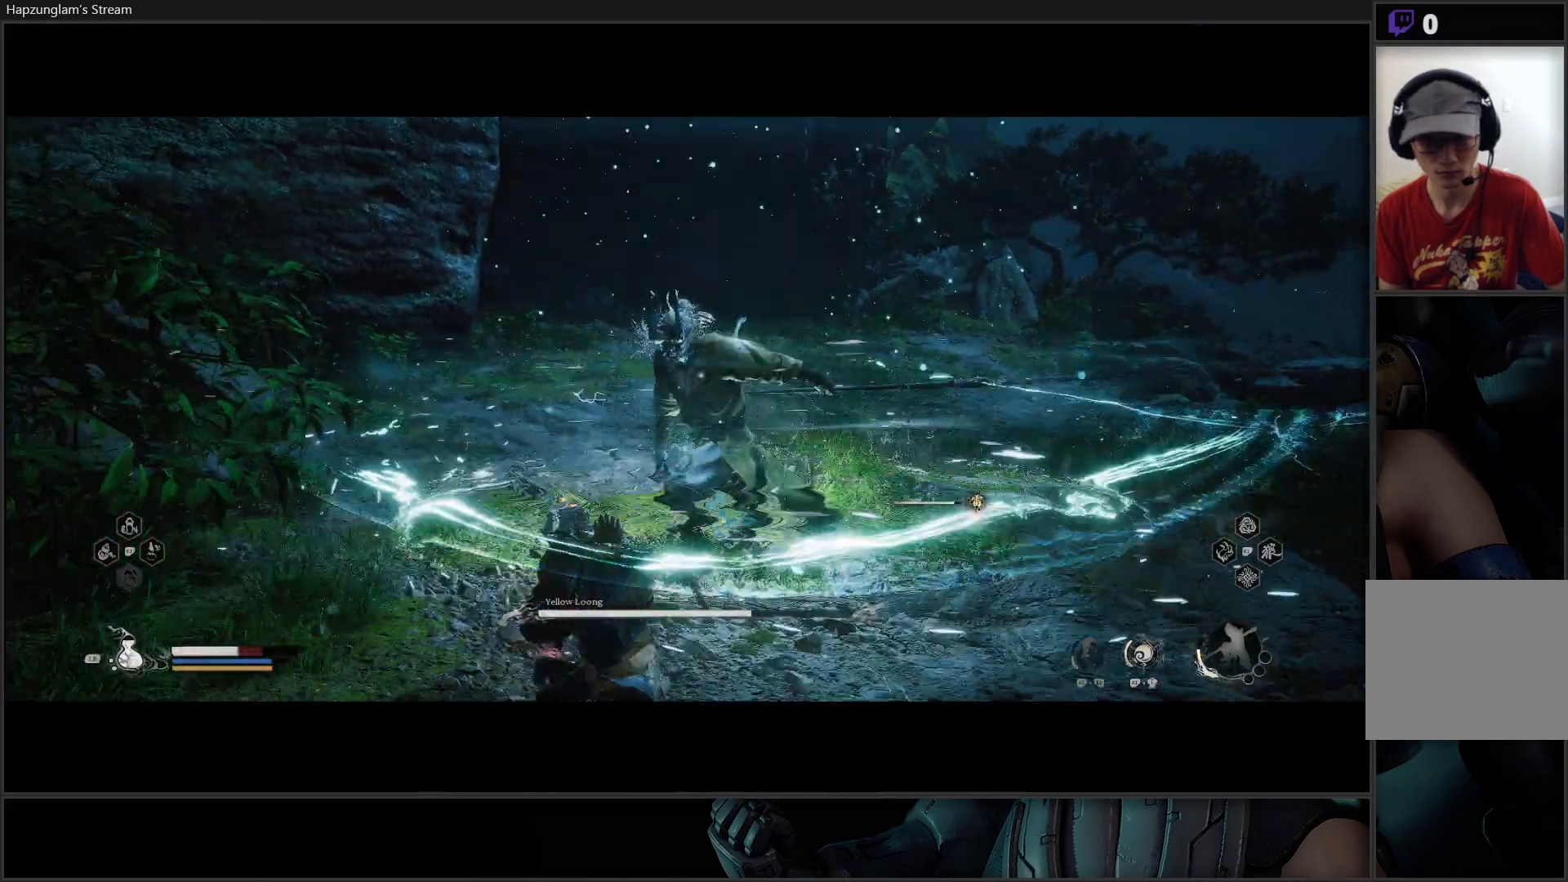
{"buttons": ["B"], "left_stick": "right", "right_stick": "center", "events": [[67, "left_stick", "down-right"], [167, "left_stick", "right"], [501, "B", "down"]]}
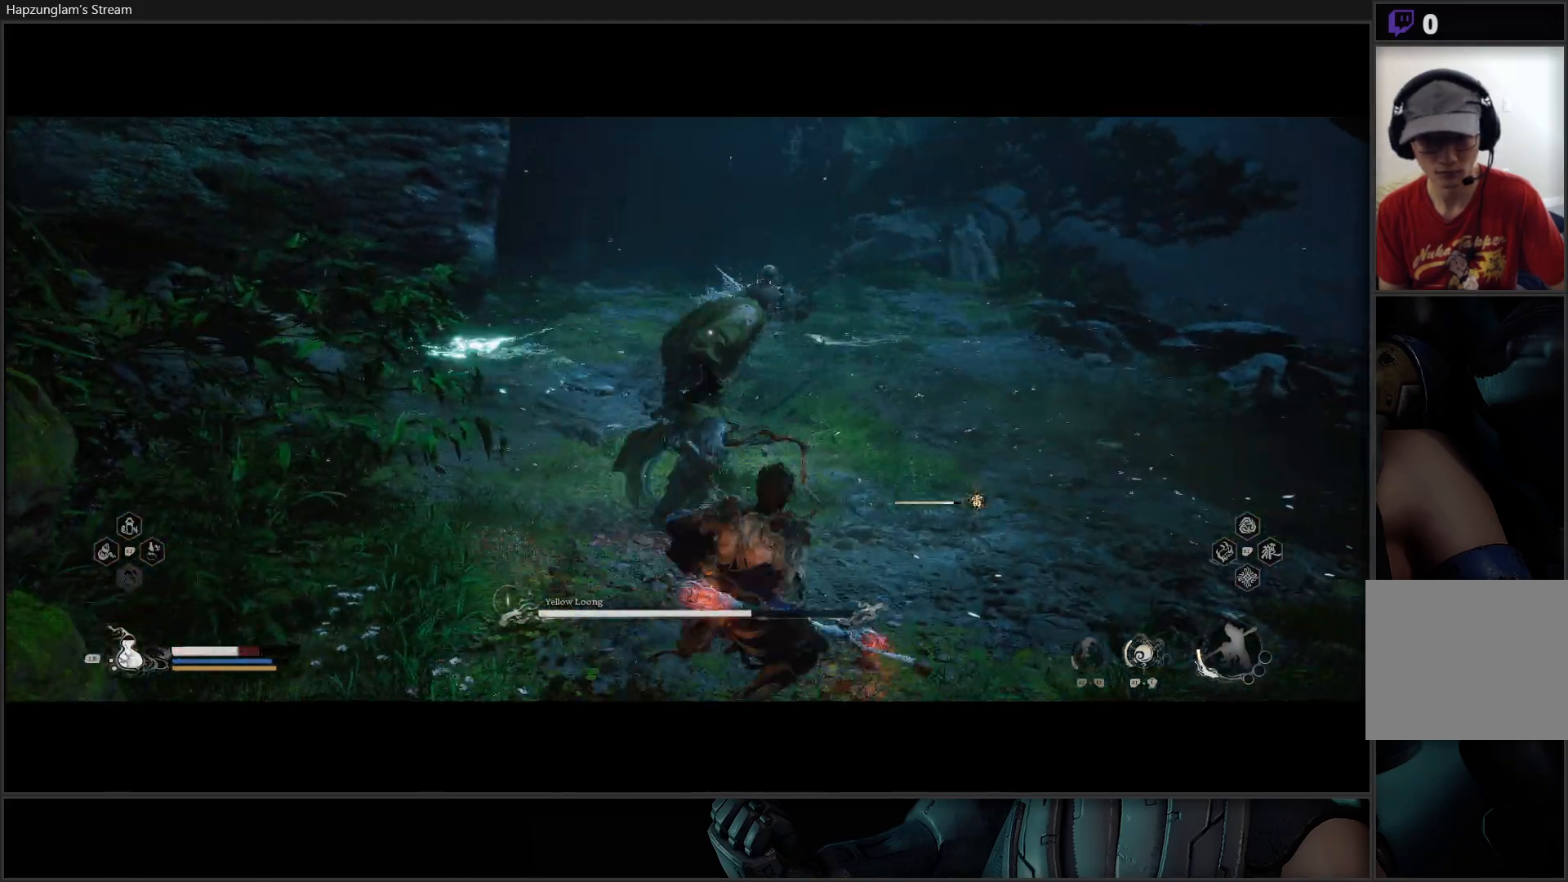
{"buttons": [], "left_stick": "up-right", "right_stick": "center", "events": [[133, "B", "up"], [183, "B", "down"], [350, "B", "up"], [367, "left_stick", "up-right"]]}
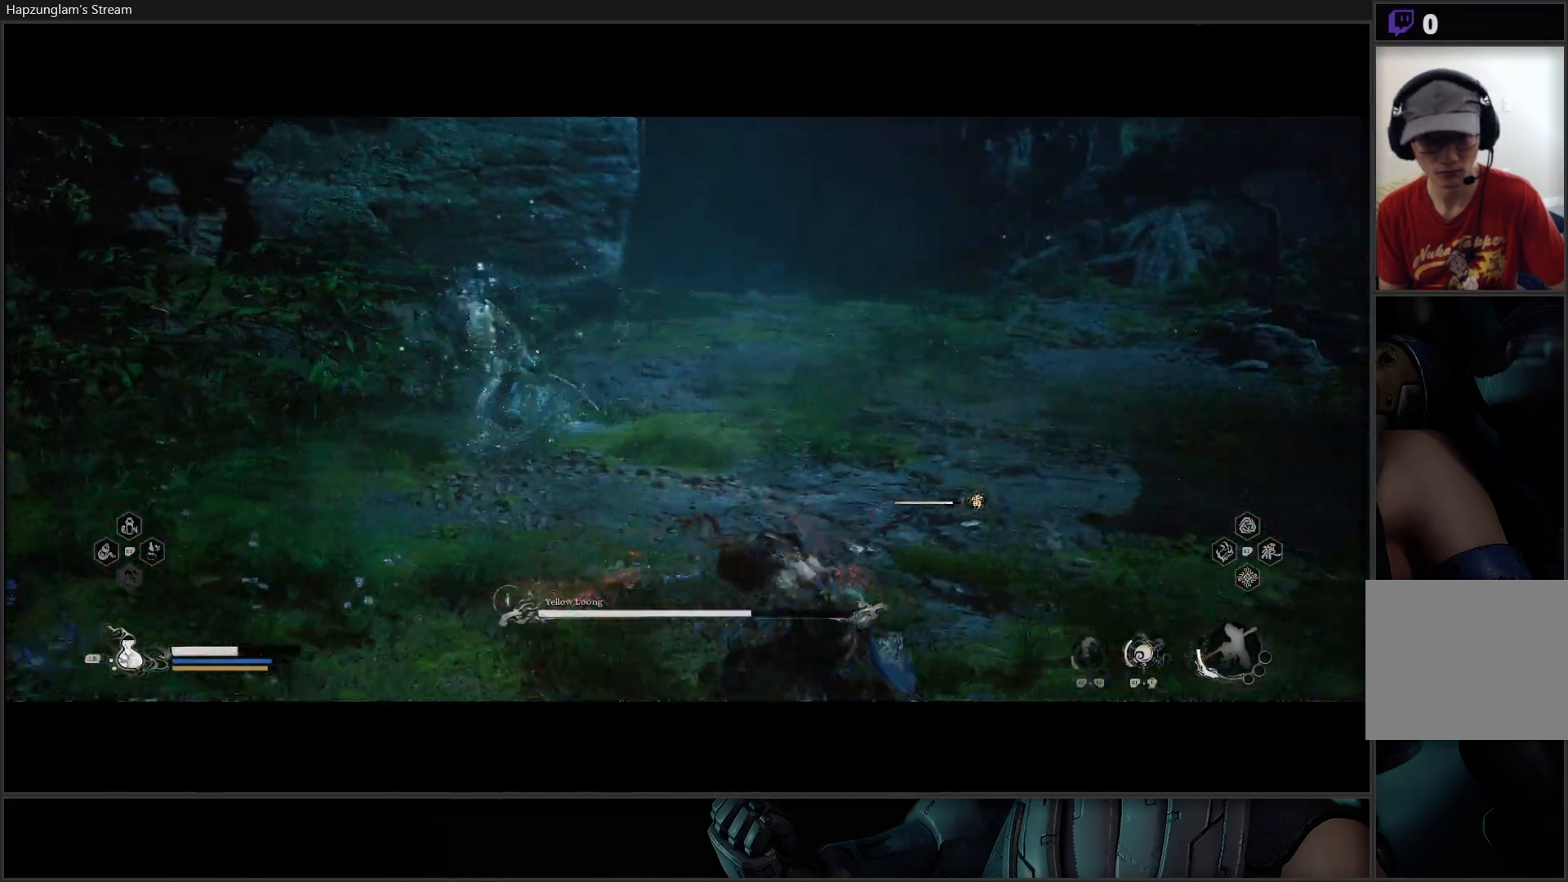
{"buttons": [], "left_stick": "up-right", "right_stick": "center", "events": [[167, "left_stick", "up"], [301, "left_stick", "up-right"]]}
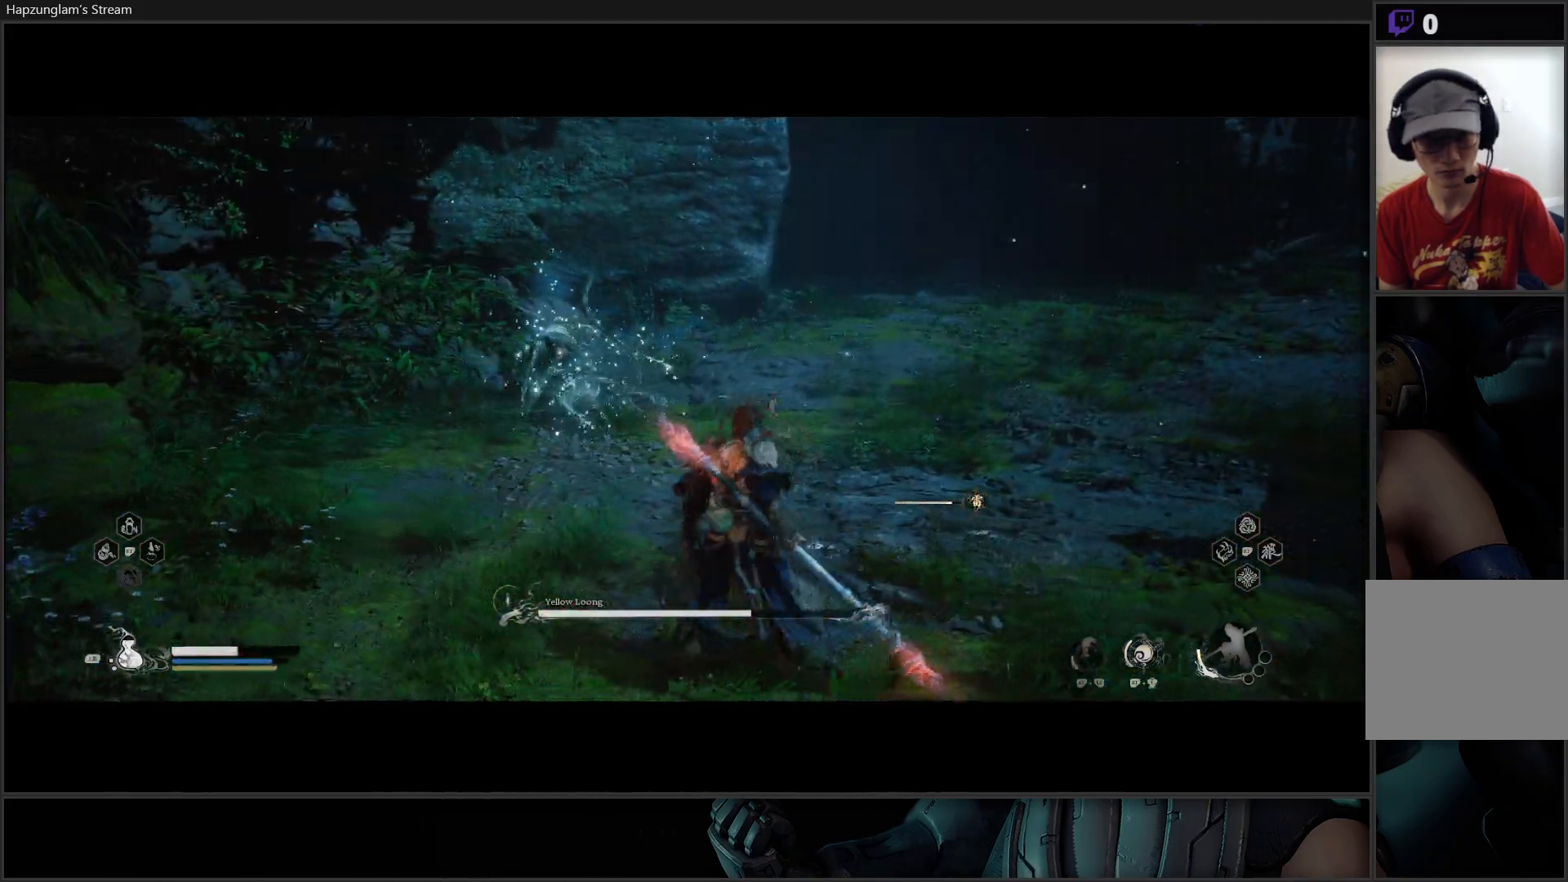
{"buttons": [], "left_stick": "up-right", "right_stick": "center", "events": [[100, "B", "down"], [467, "B", "up"]]}
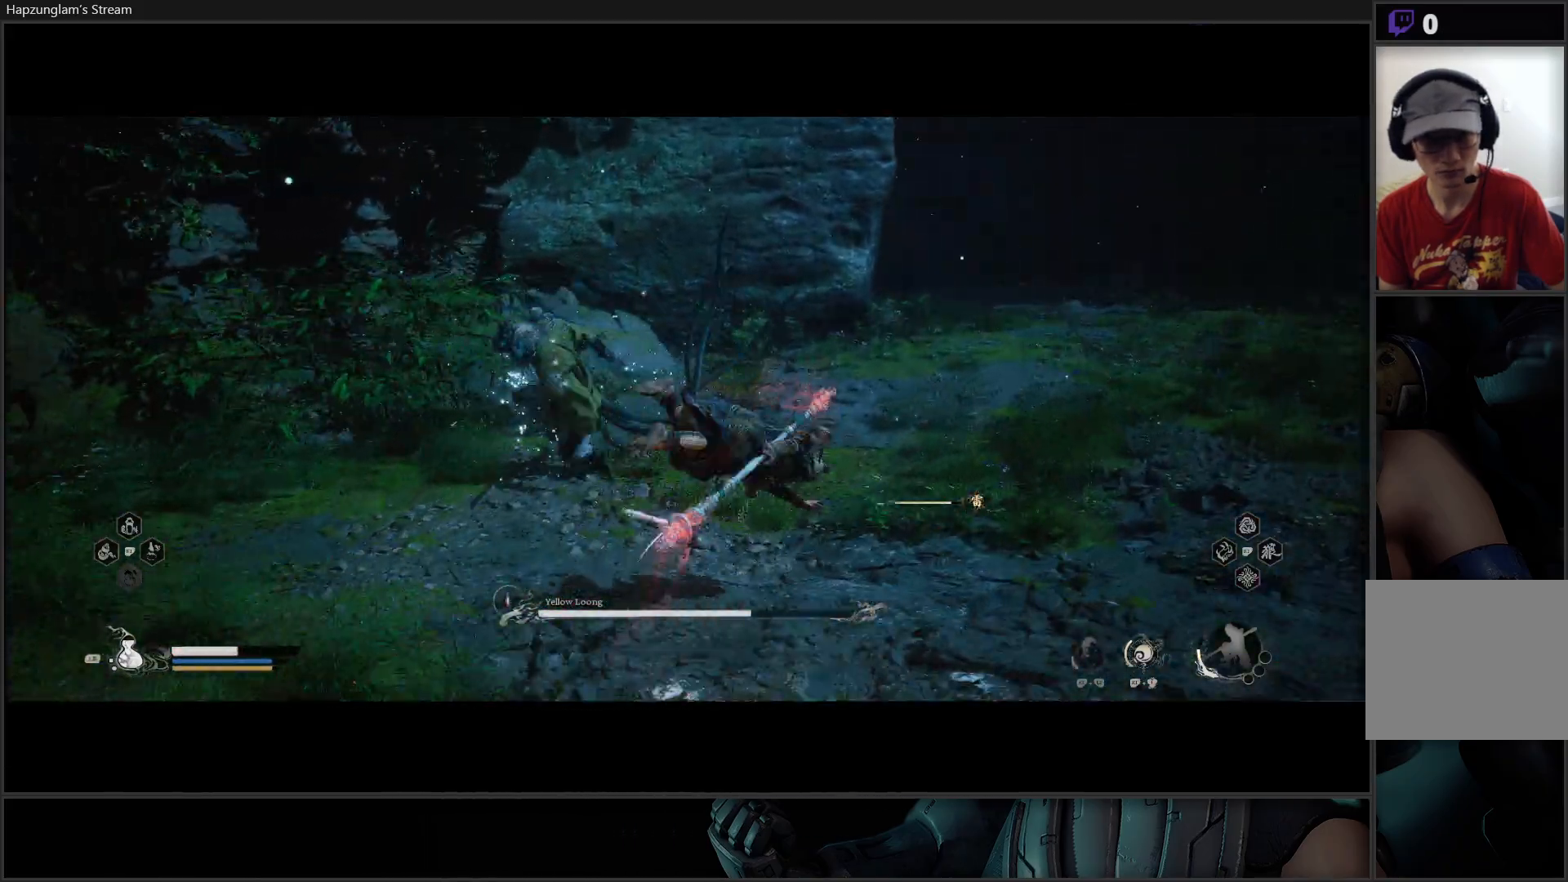
{"buttons": ["B"], "left_stick": "right", "right_stick": "center", "events": [[150, "B", "down"], [150, "left_stick", "right"], [267, "B", "up"], [317, "B", "down"], [434, "B", "up"], [484, "B", "down"]]}